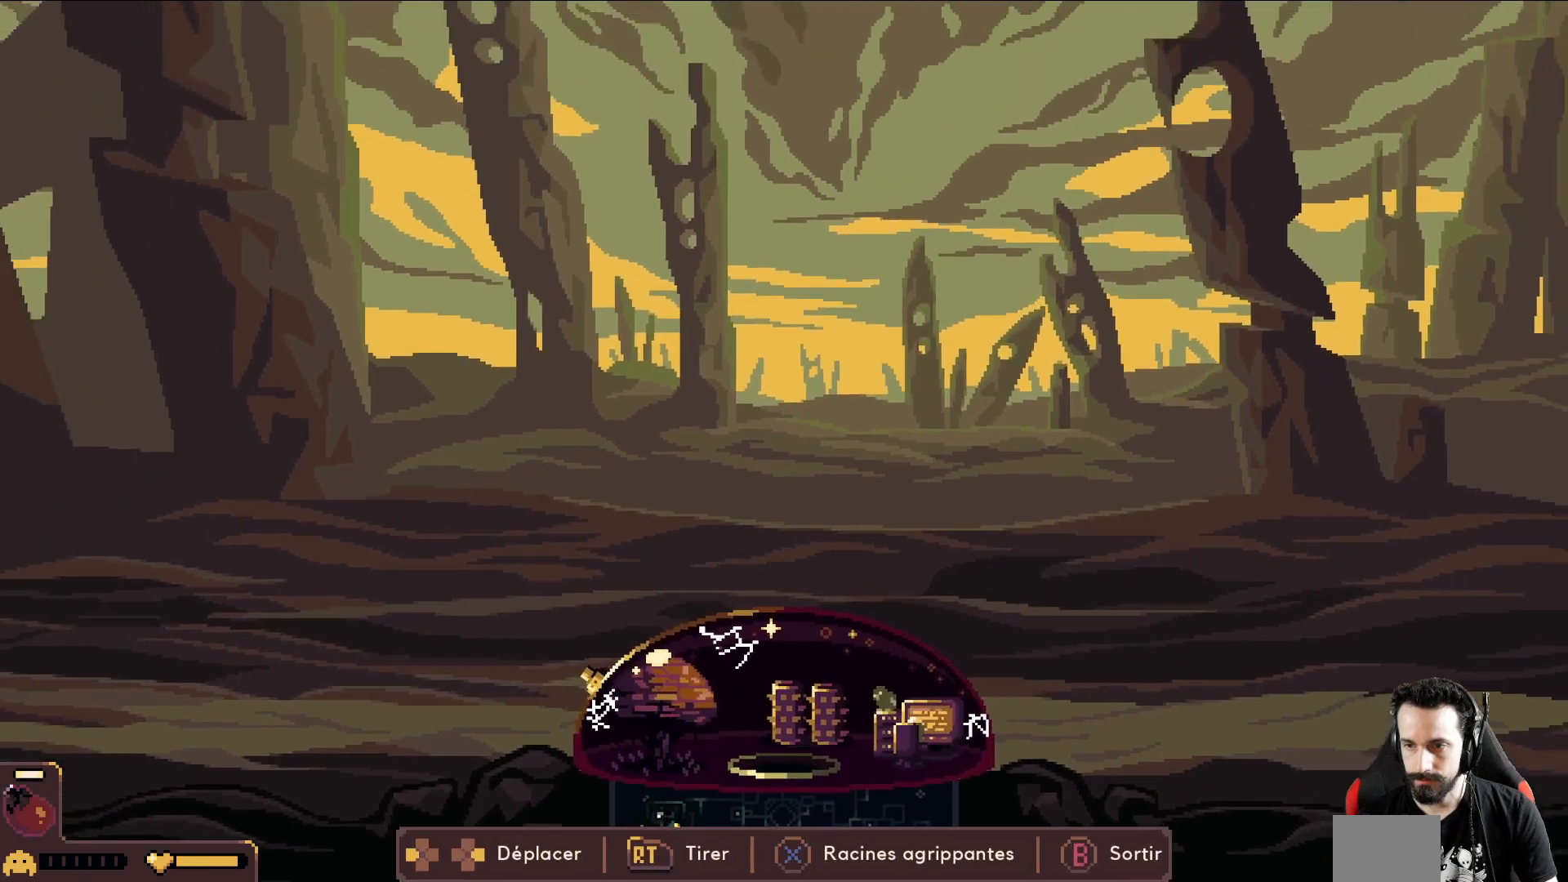
Gameplay with a controller (Xbox layout); each line is a JSON object with the inputs held at the frame after it. "events" lists button and stick changes between this image and that frame as [ms after this image, input, new state], when the widget could be followed in between. Not read: right_stick.
{"buttons": [], "left_stick": "right", "events": [[250, "R2", "down"], [367, "R2", "up"]]}
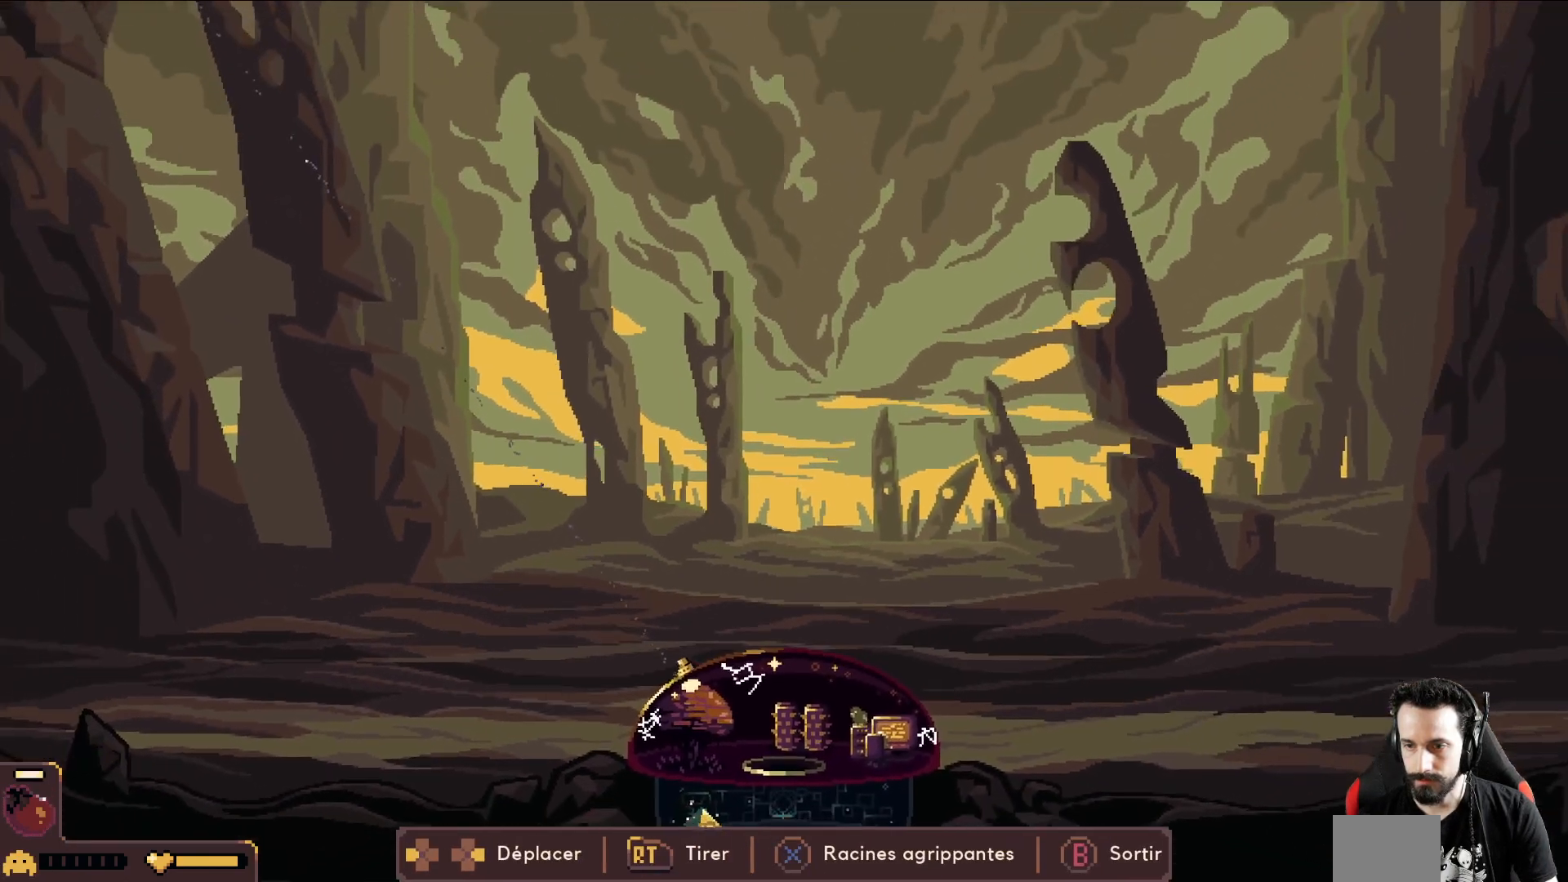
{"buttons": [], "left_stick": "right", "events": []}
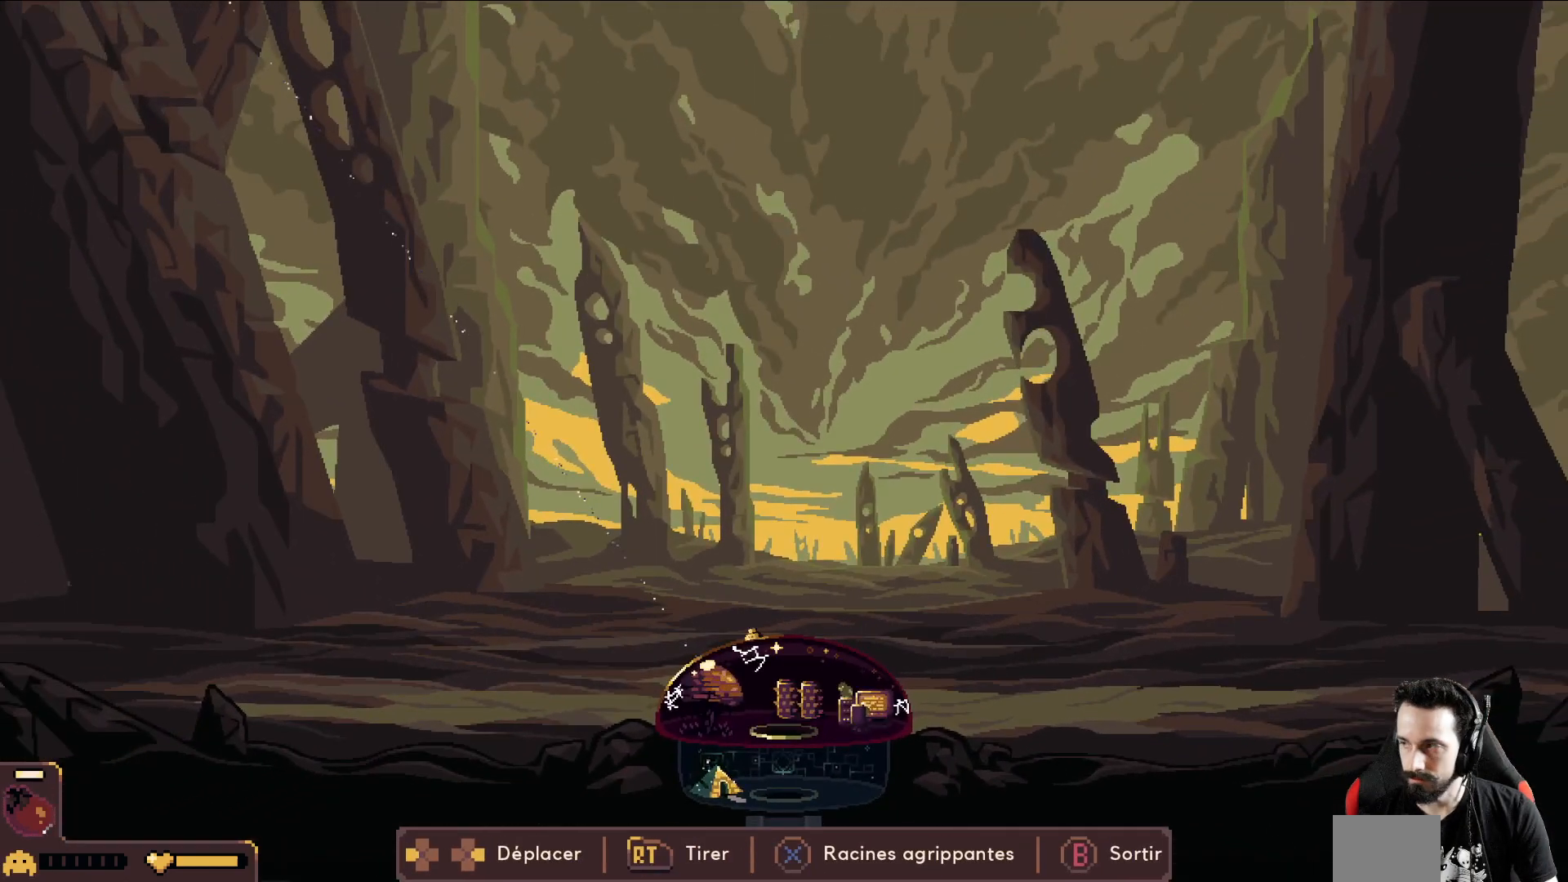
{"buttons": [], "left_stick": "center", "events": [[300, "left_stick", "center"]]}
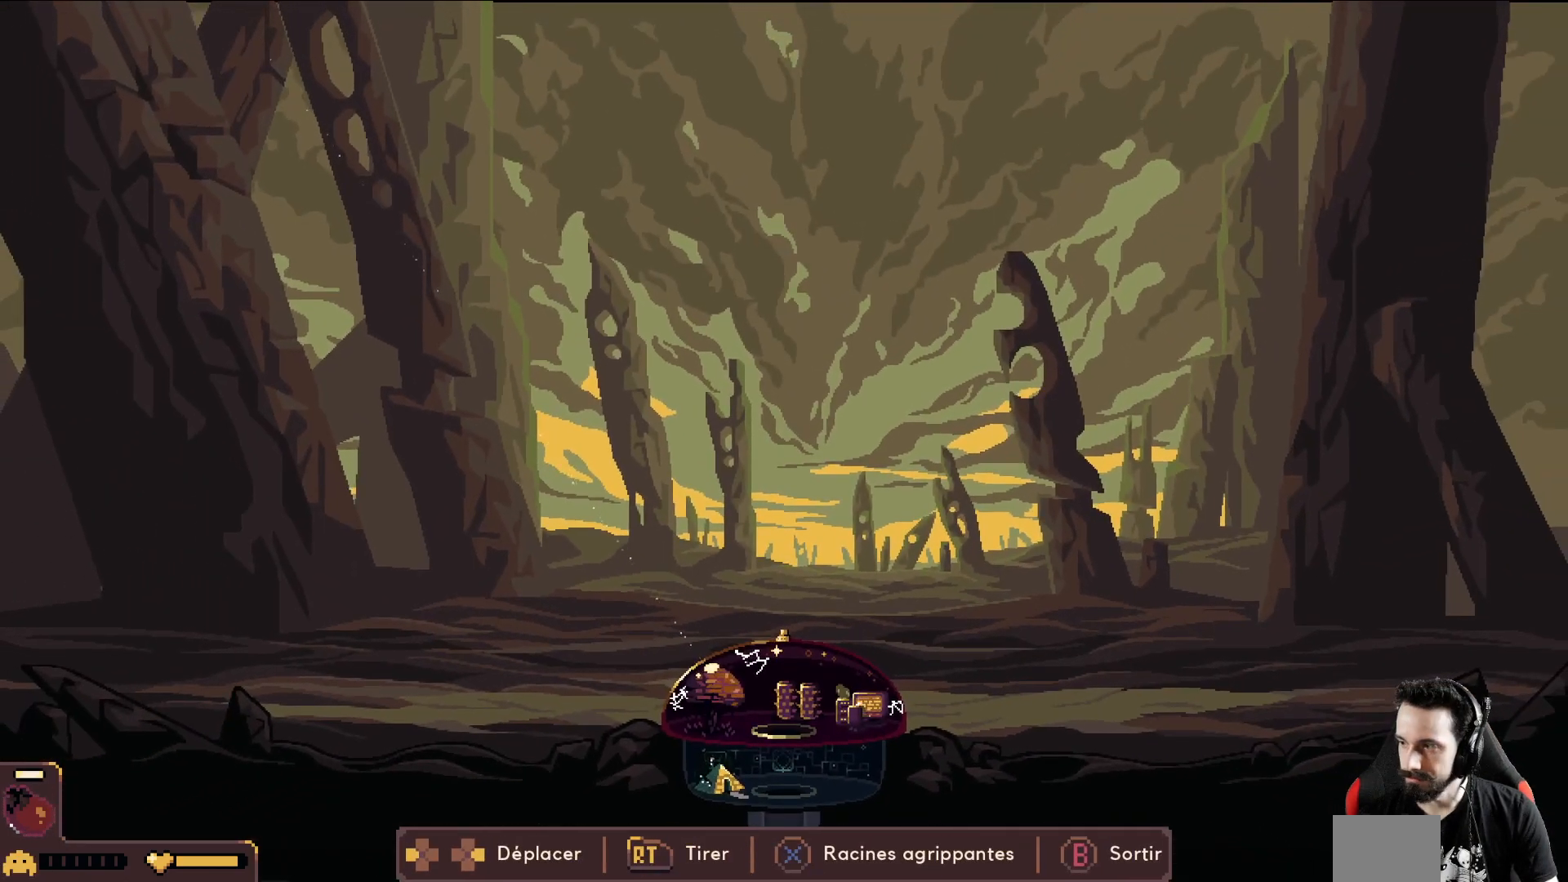
{"buttons": [], "left_stick": "center", "events": []}
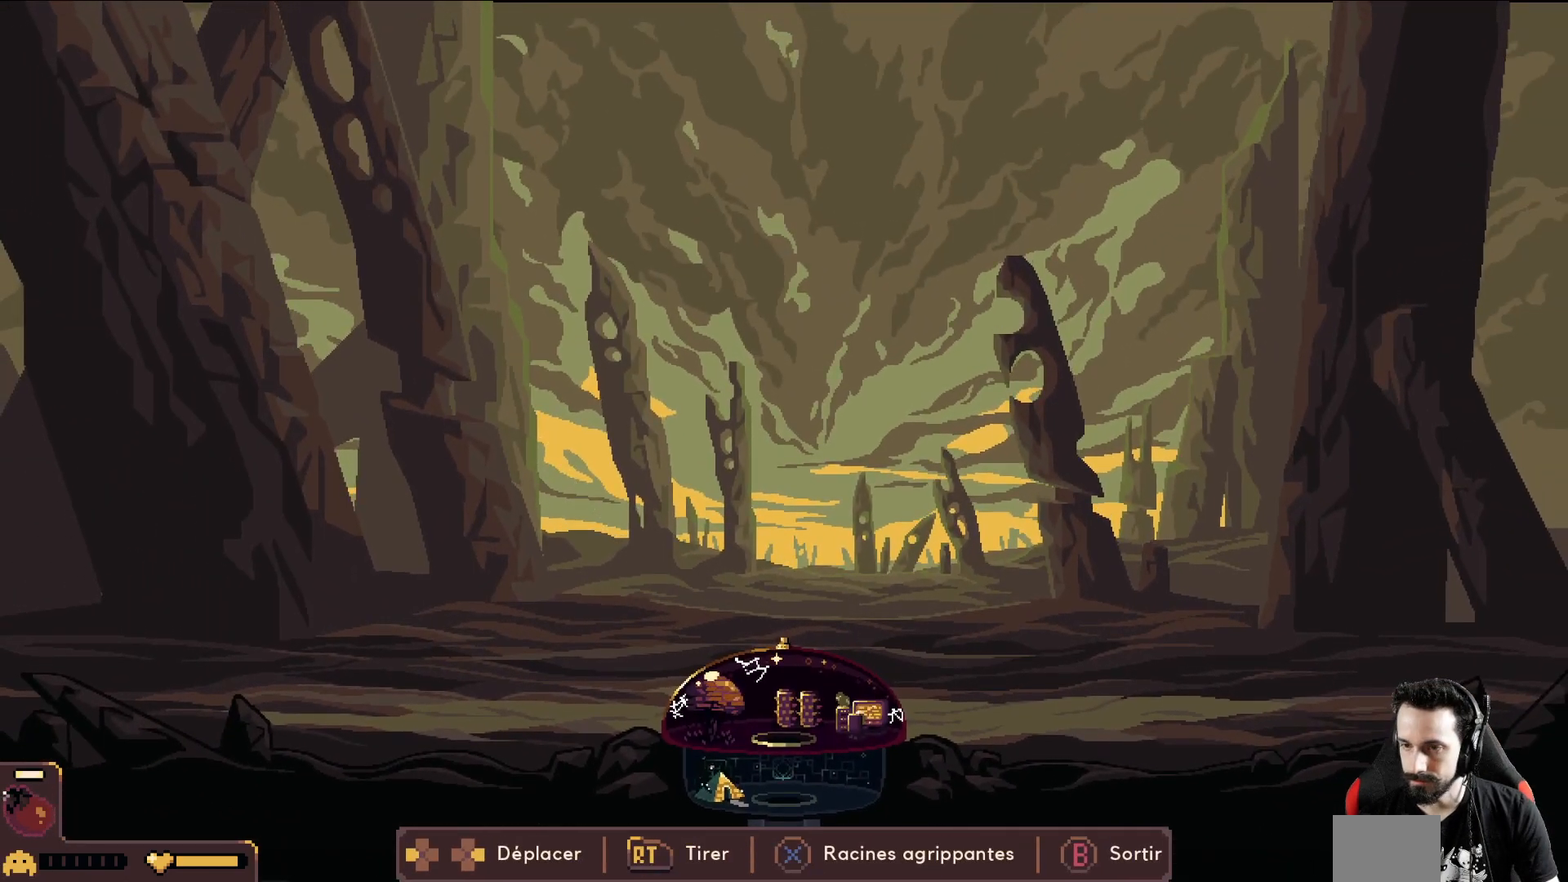
{"buttons": [], "left_stick": "center", "events": []}
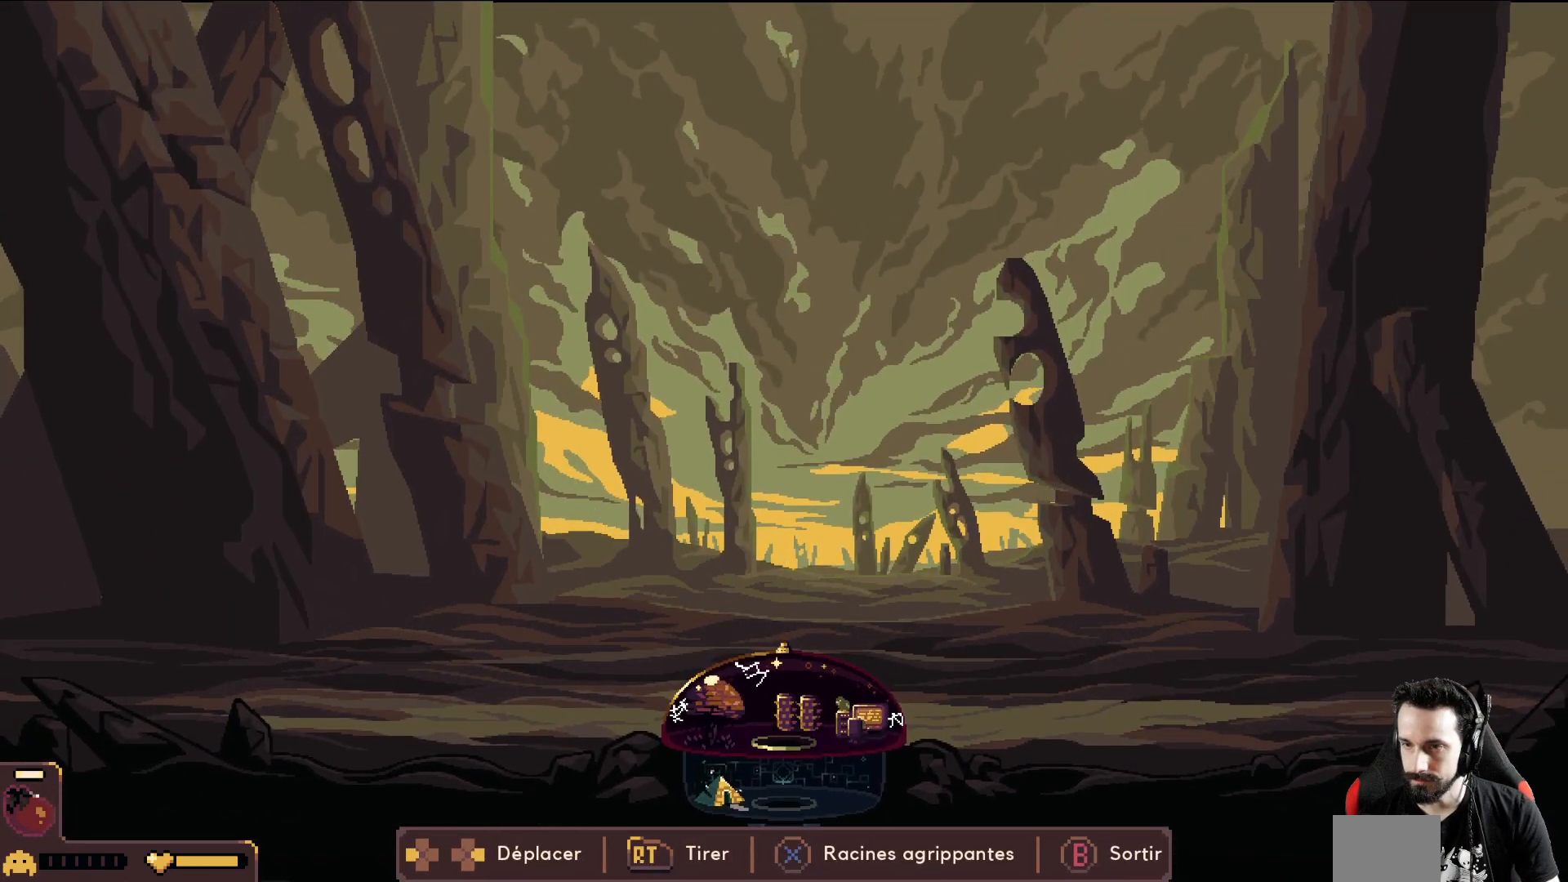
{"buttons": [], "left_stick": "center", "events": []}
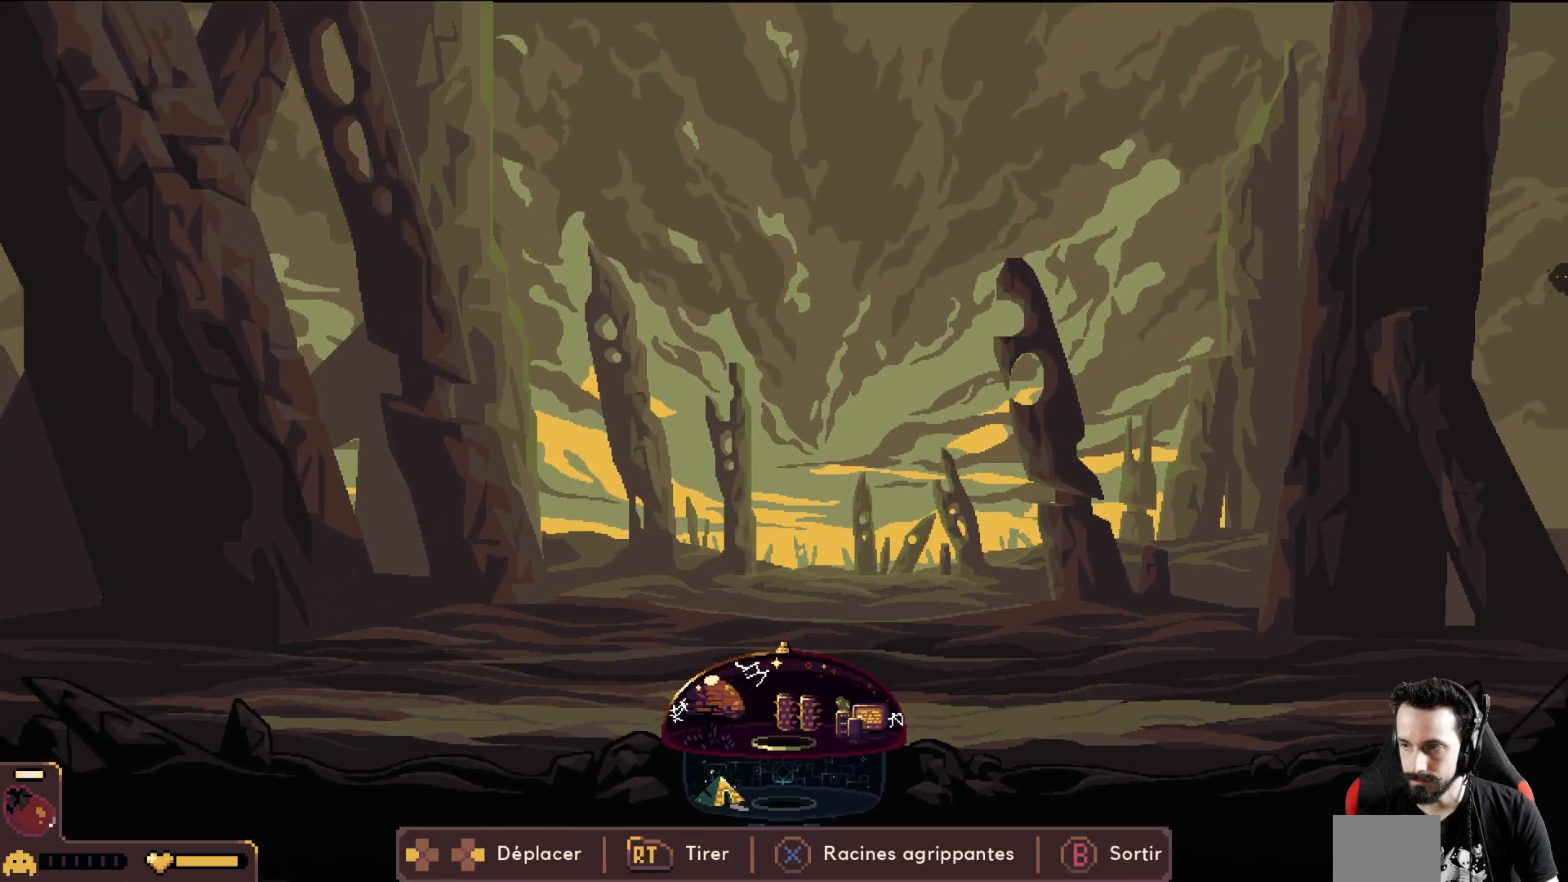
{"buttons": [], "left_stick": "right", "events": [[250, "left_stick", "right"]]}
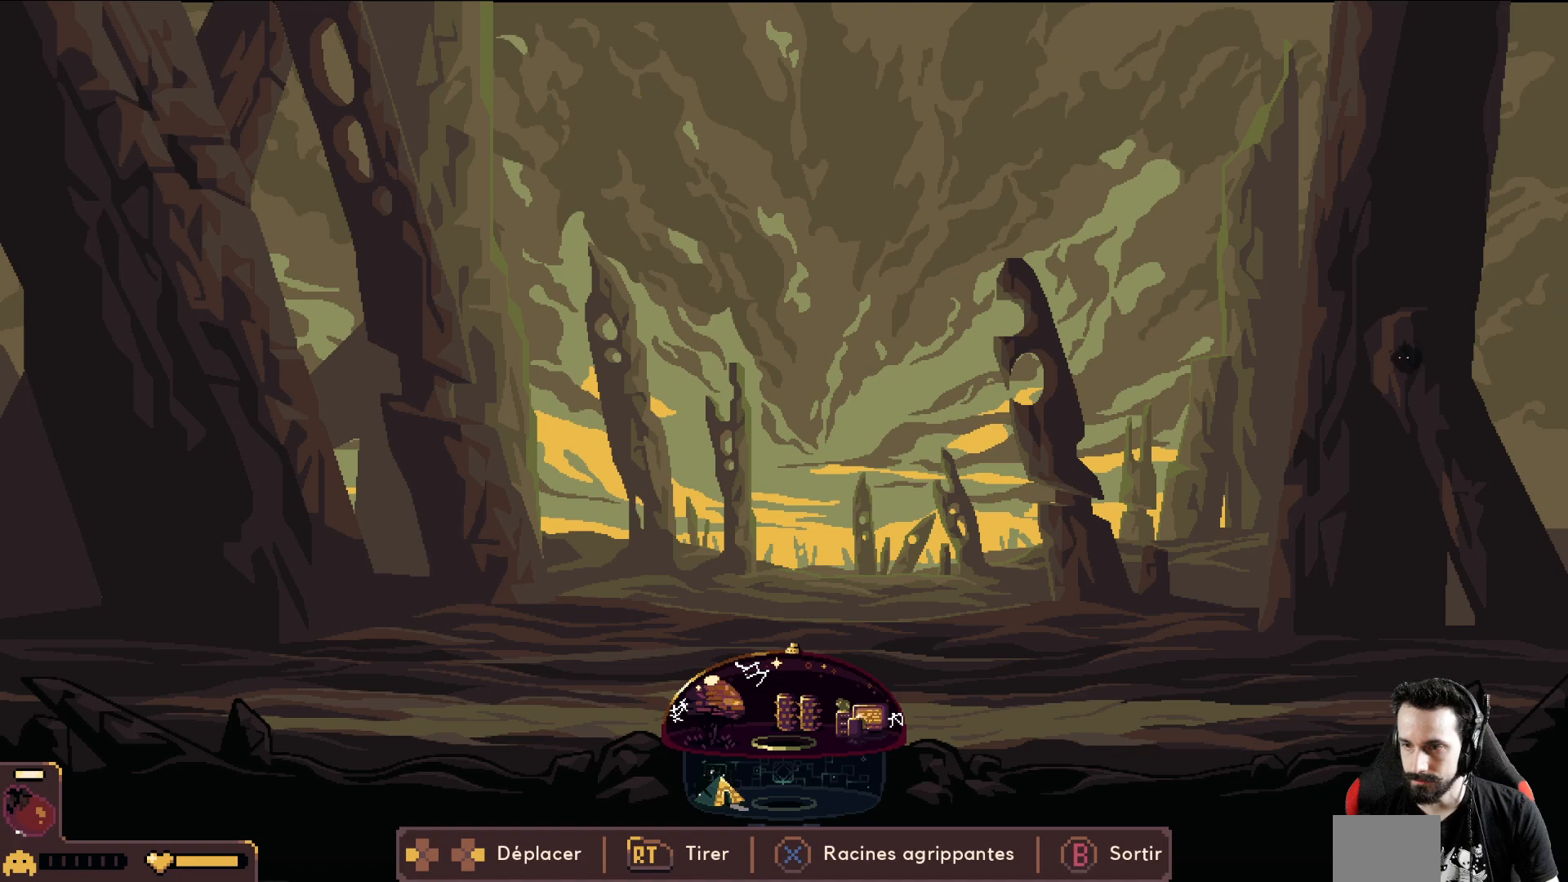
{"buttons": [], "left_stick": "right", "events": []}
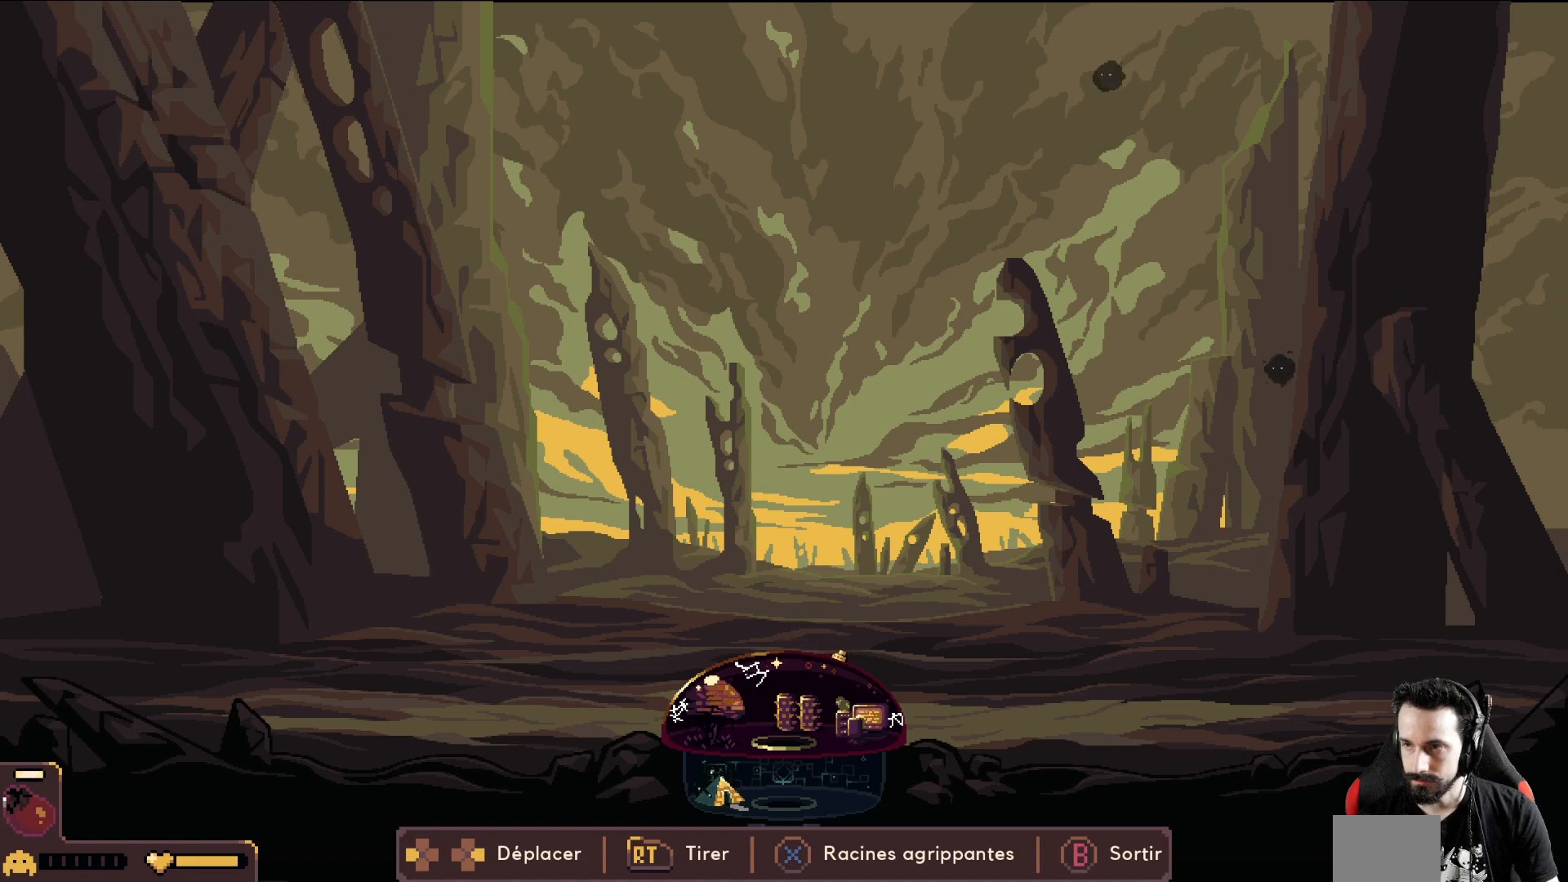
{"buttons": ["R2"], "left_stick": "left", "events": [[367, "R2", "down"], [433, "left_stick", "left"]]}
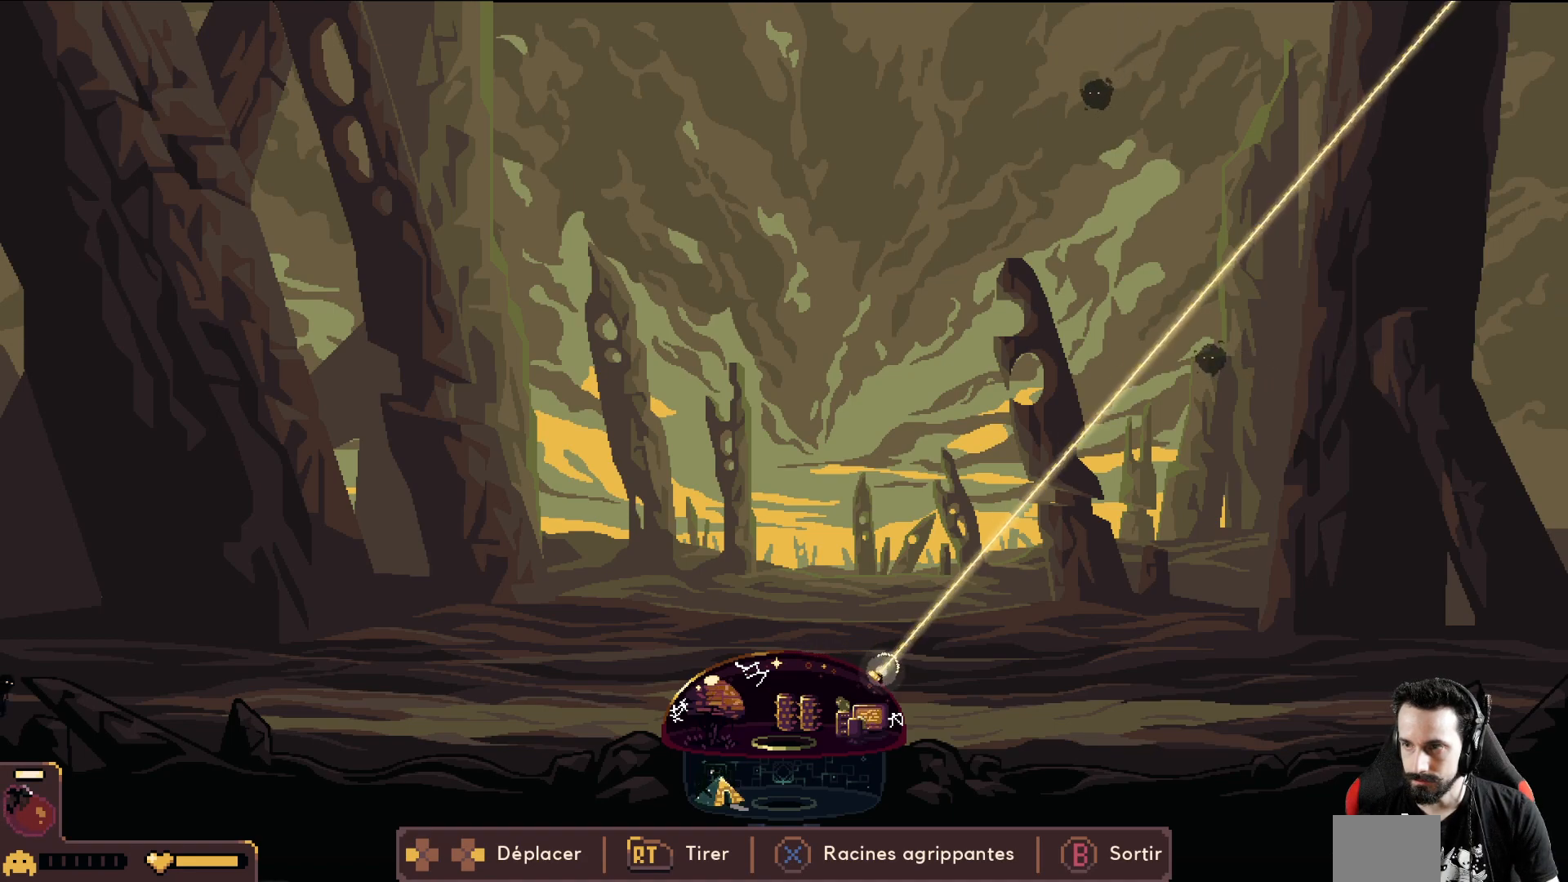
{"buttons": ["R2"], "left_stick": "left", "events": [[283, "R2", "up"], [400, "R2", "down"]]}
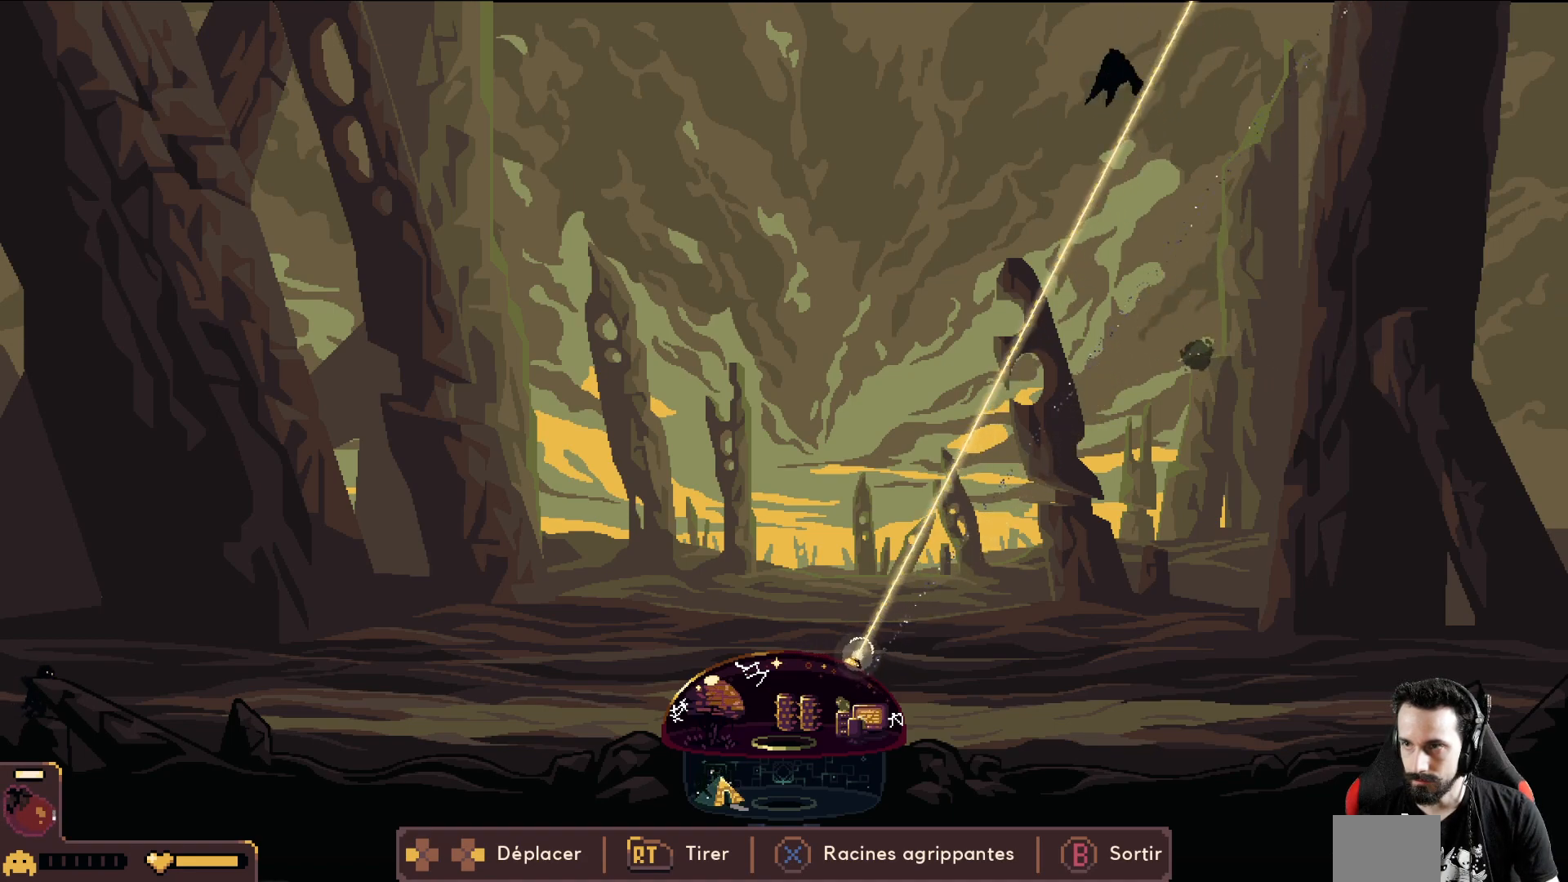
{"buttons": ["R2"], "left_stick": "center", "events": [[217, "left_stick", "right"], [483, "left_stick", "center"]]}
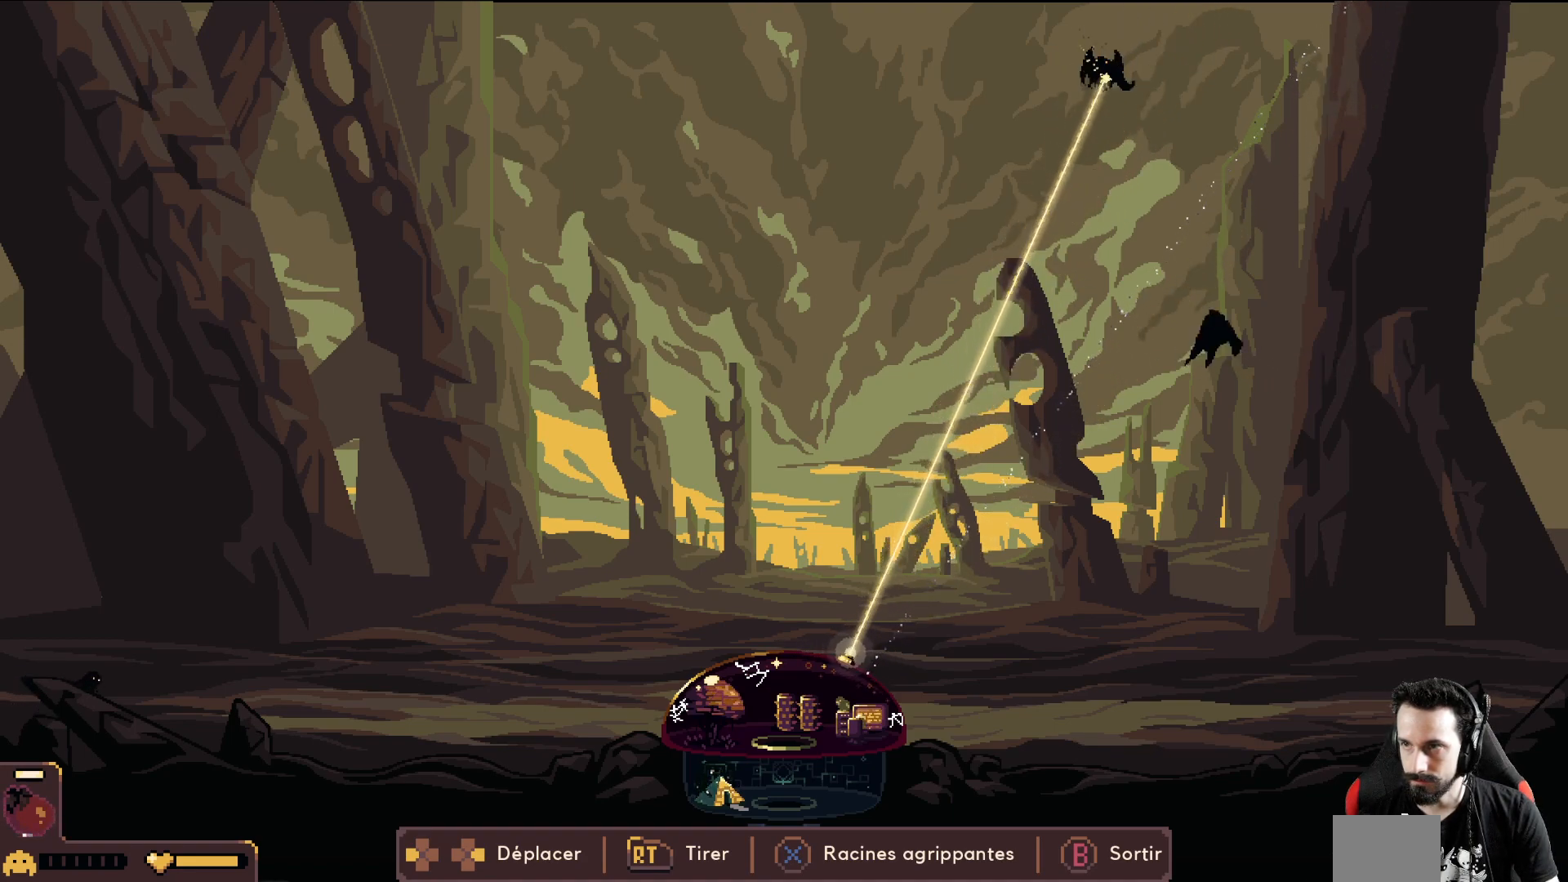
{"buttons": [], "left_stick": "right", "events": [[100, "left_stick", "right"], [483, "R2", "up"]]}
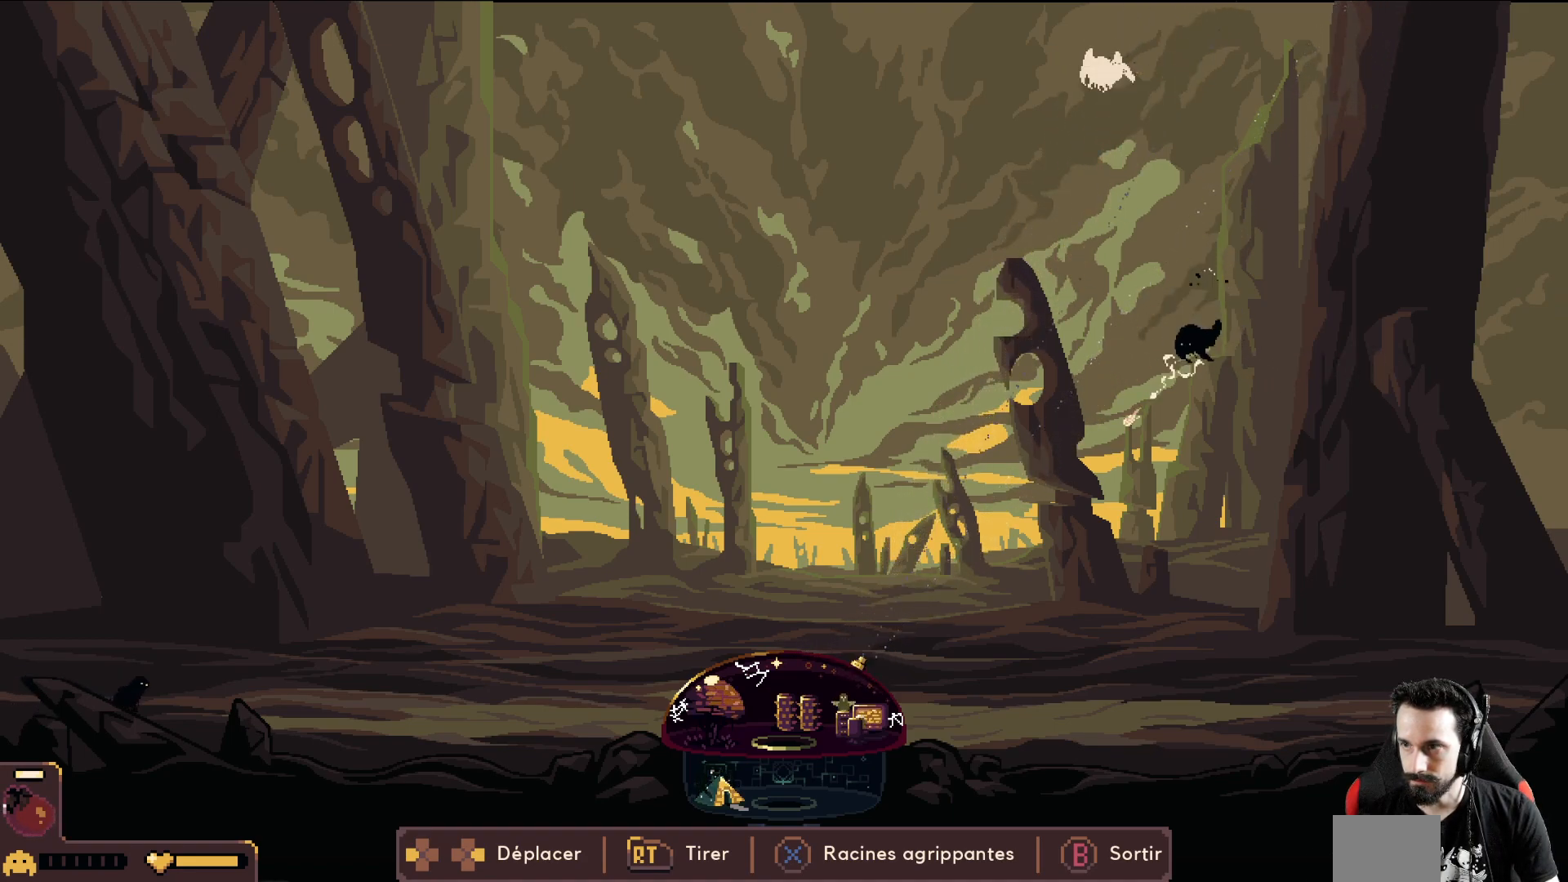
{"buttons": ["R2"], "left_stick": "left", "events": [[133, "R2", "down"], [417, "left_stick", "left"]]}
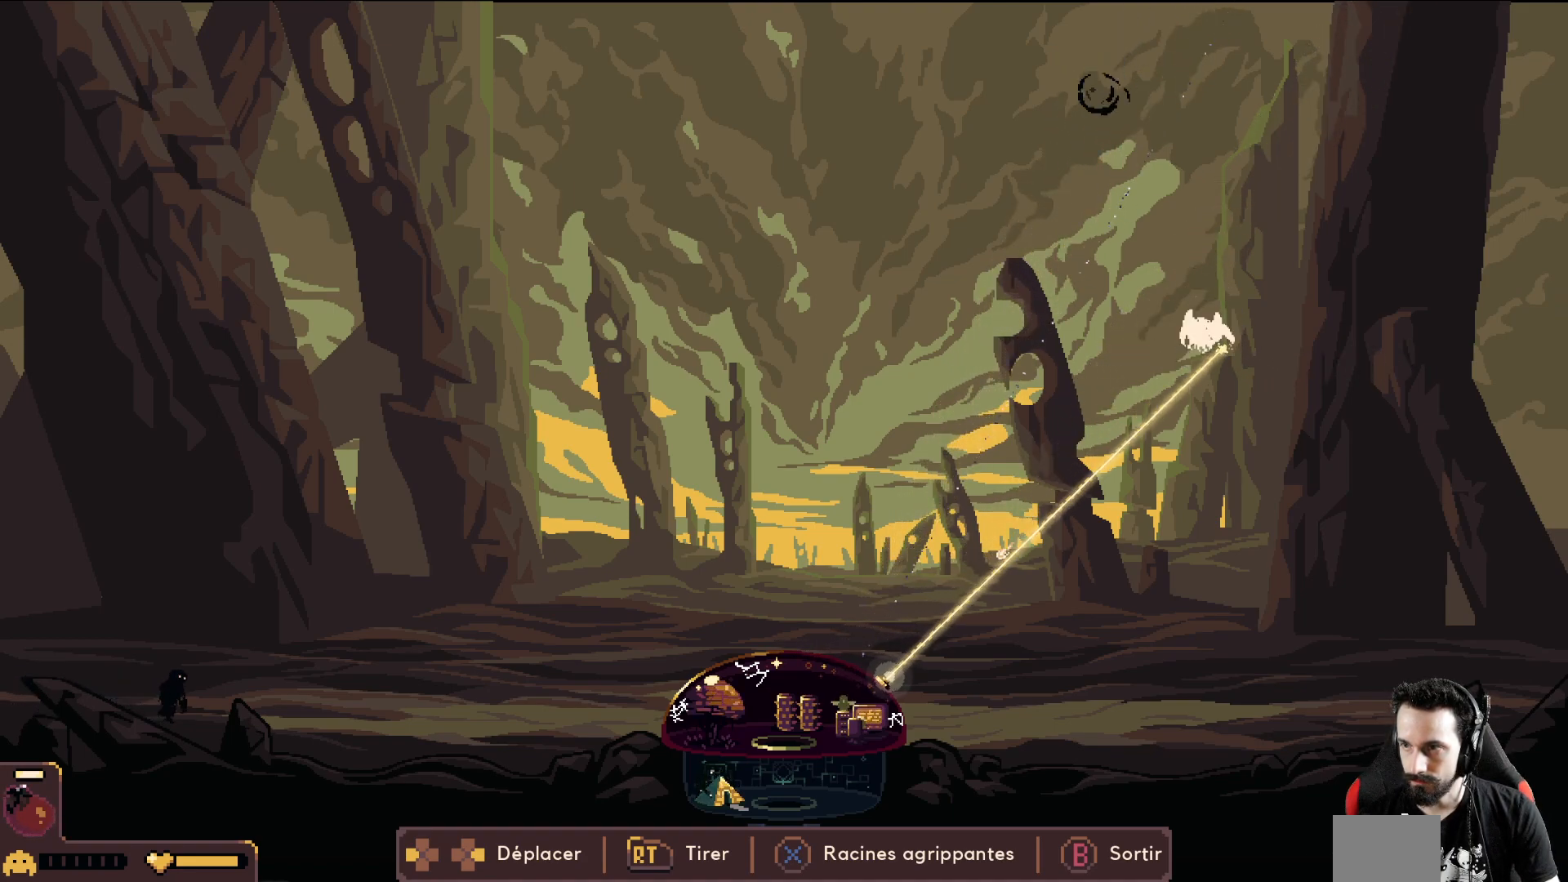
{"buttons": ["R2"], "left_stick": "center", "events": [[67, "left_stick", "center"]]}
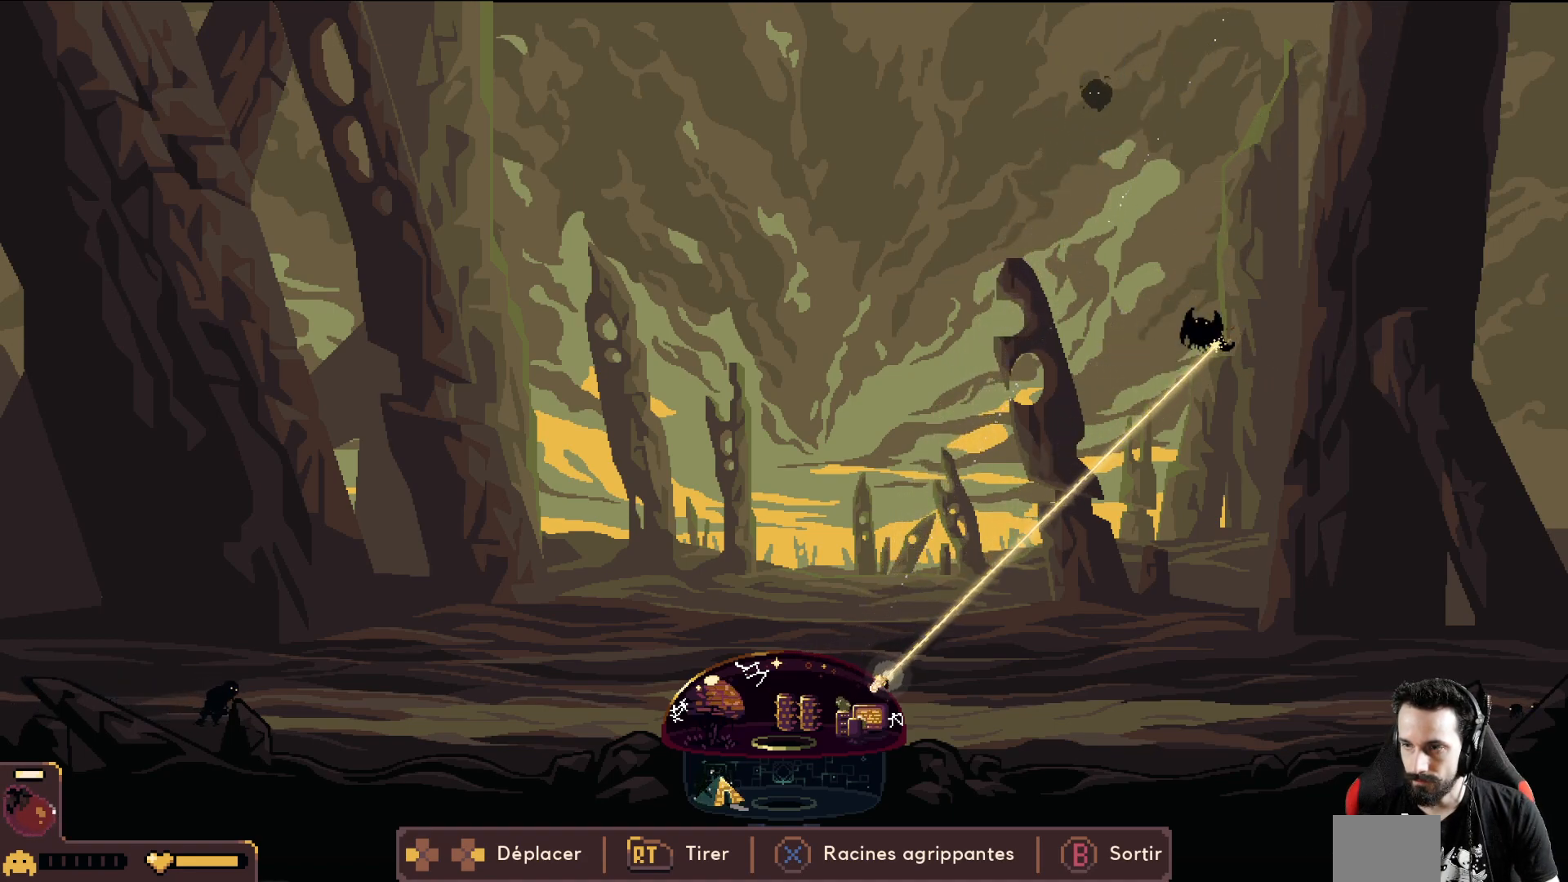
{"buttons": ["R2"], "left_stick": "center", "events": [[133, "X", "down"], [217, "X", "up"]]}
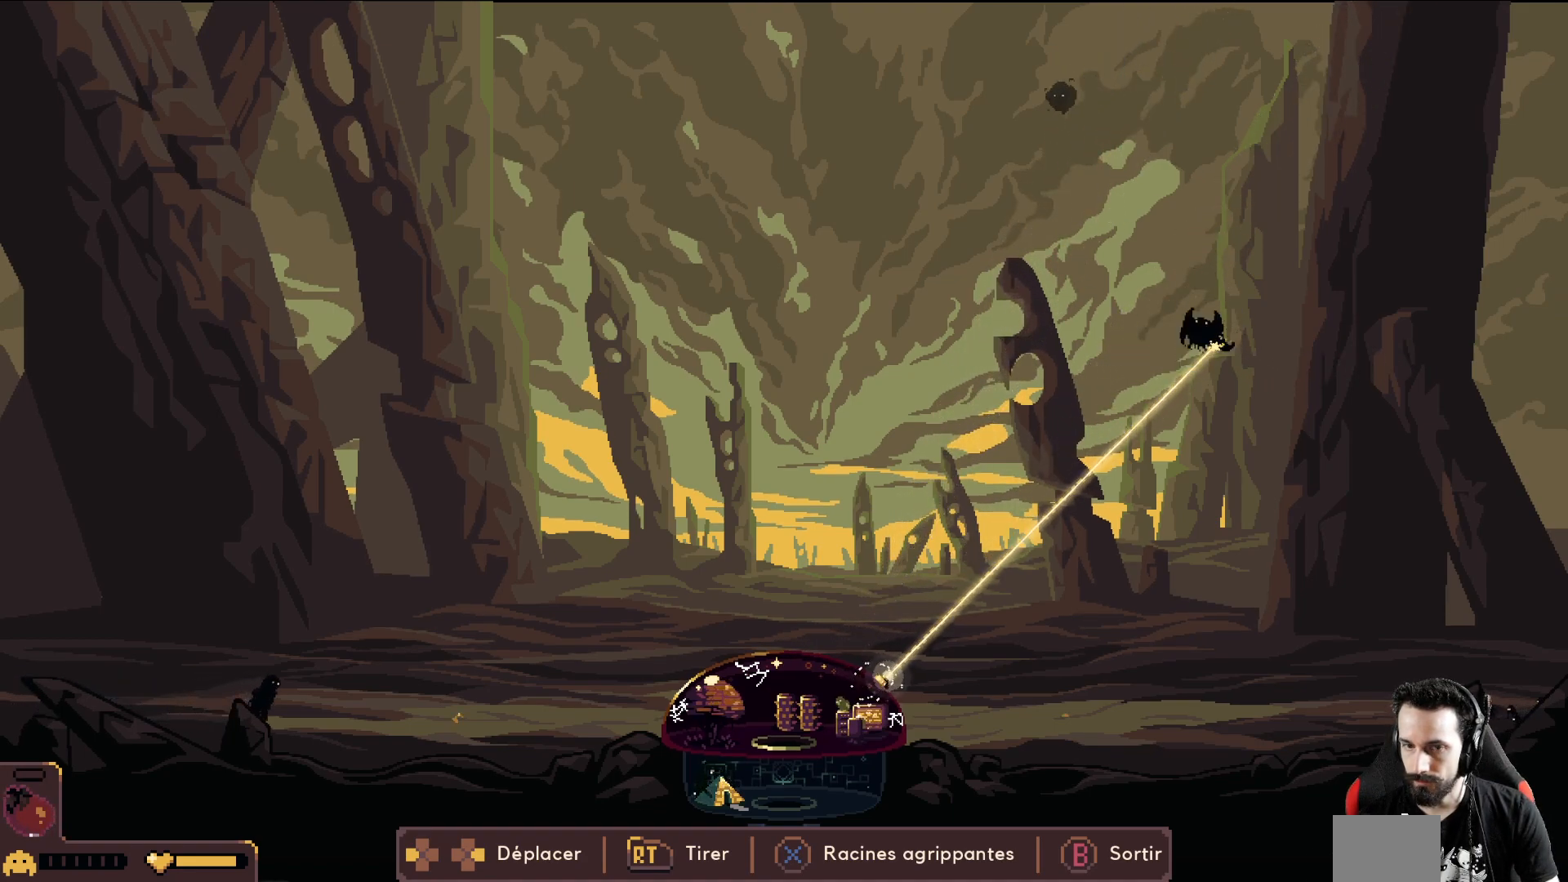
{"buttons": ["R2"], "left_stick": "center", "events": []}
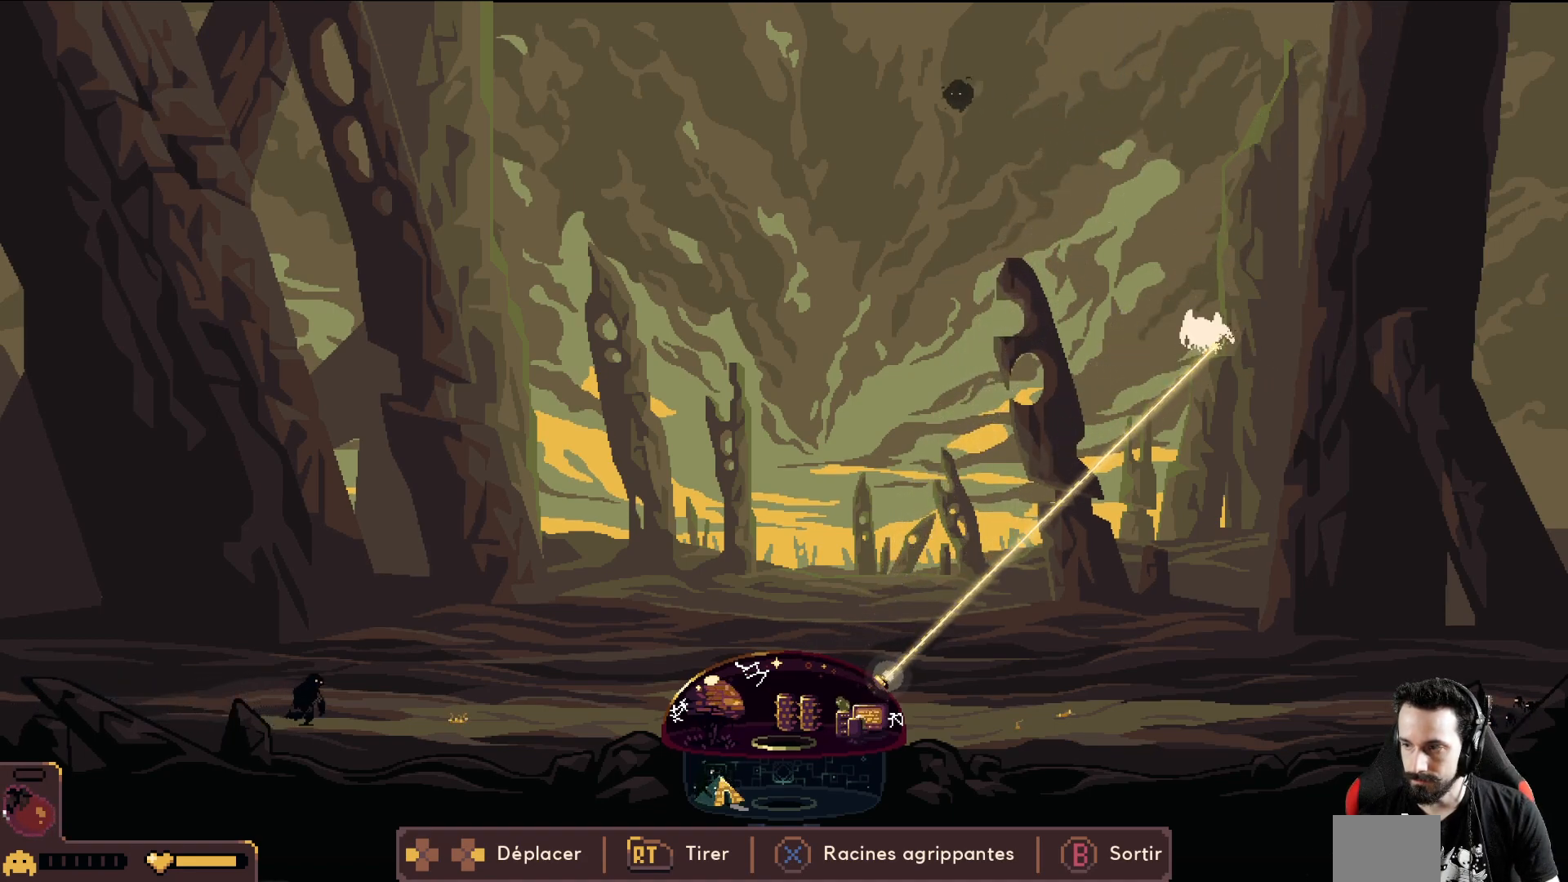
{"buttons": ["R2"], "left_stick": "right", "events": [[417, "left_stick", "right"]]}
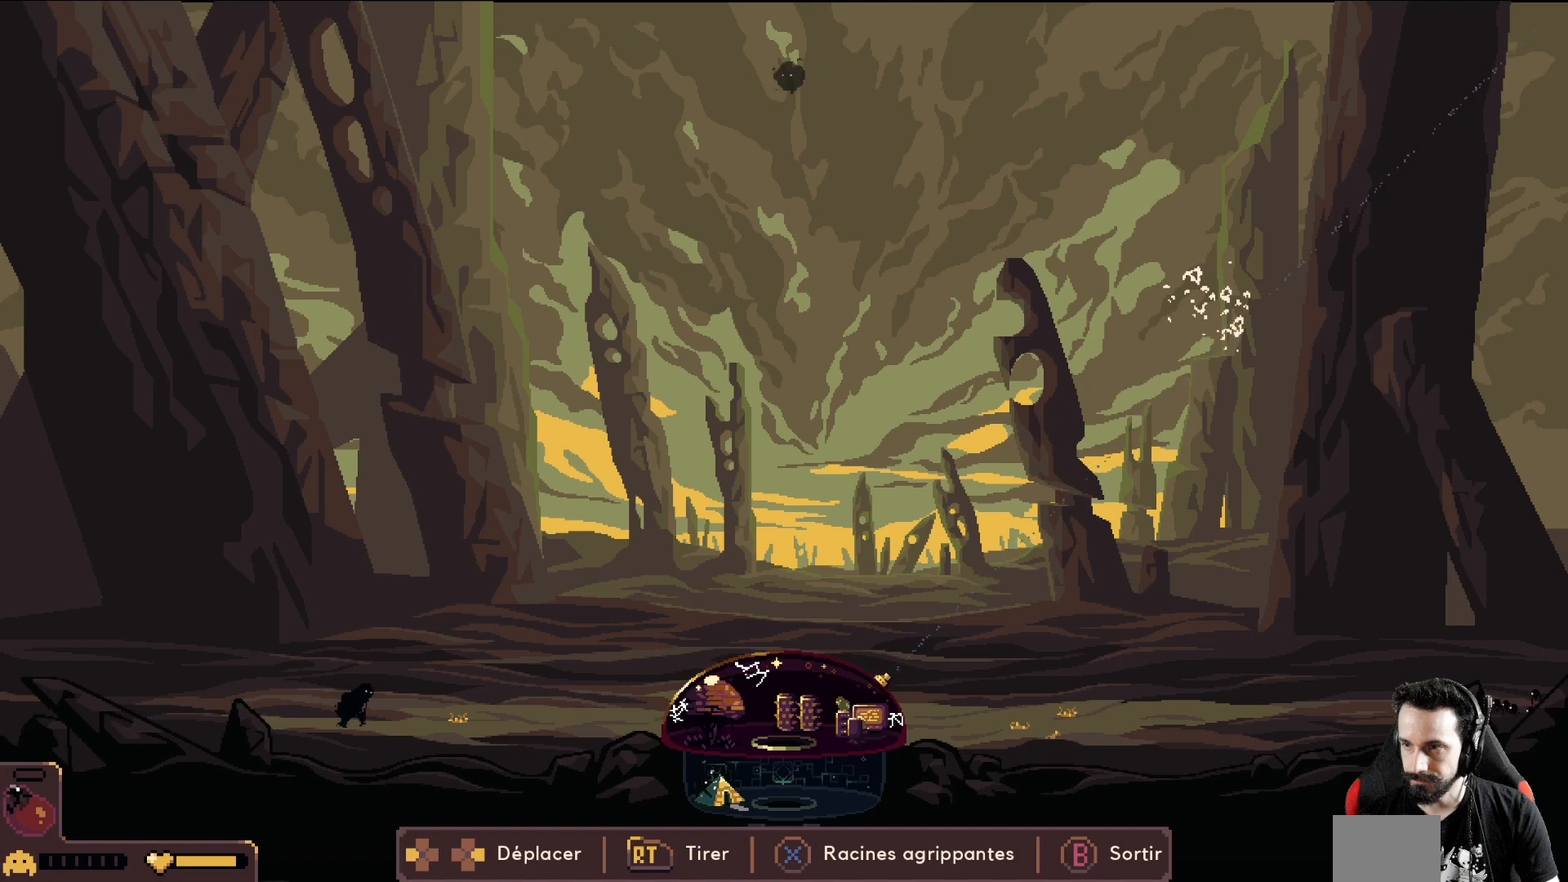
{"buttons": [], "left_stick": "right", "events": [[17, "R2", "up"]]}
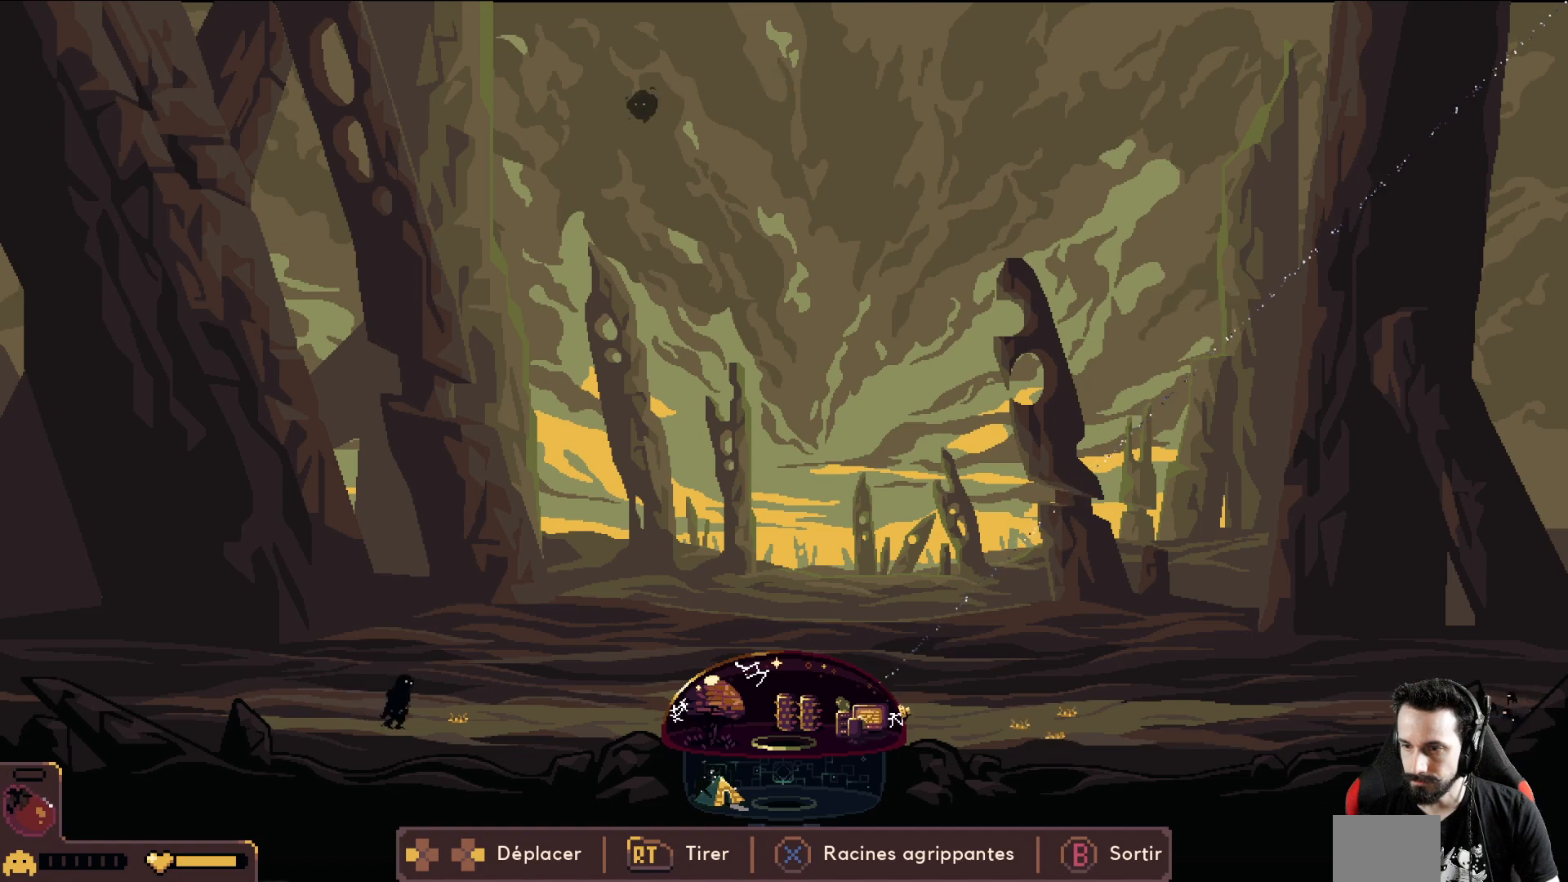
{"buttons": ["R2"], "left_stick": "left", "events": [[83, "R2", "down"], [233, "left_stick", "center"], [283, "left_stick", "left"]]}
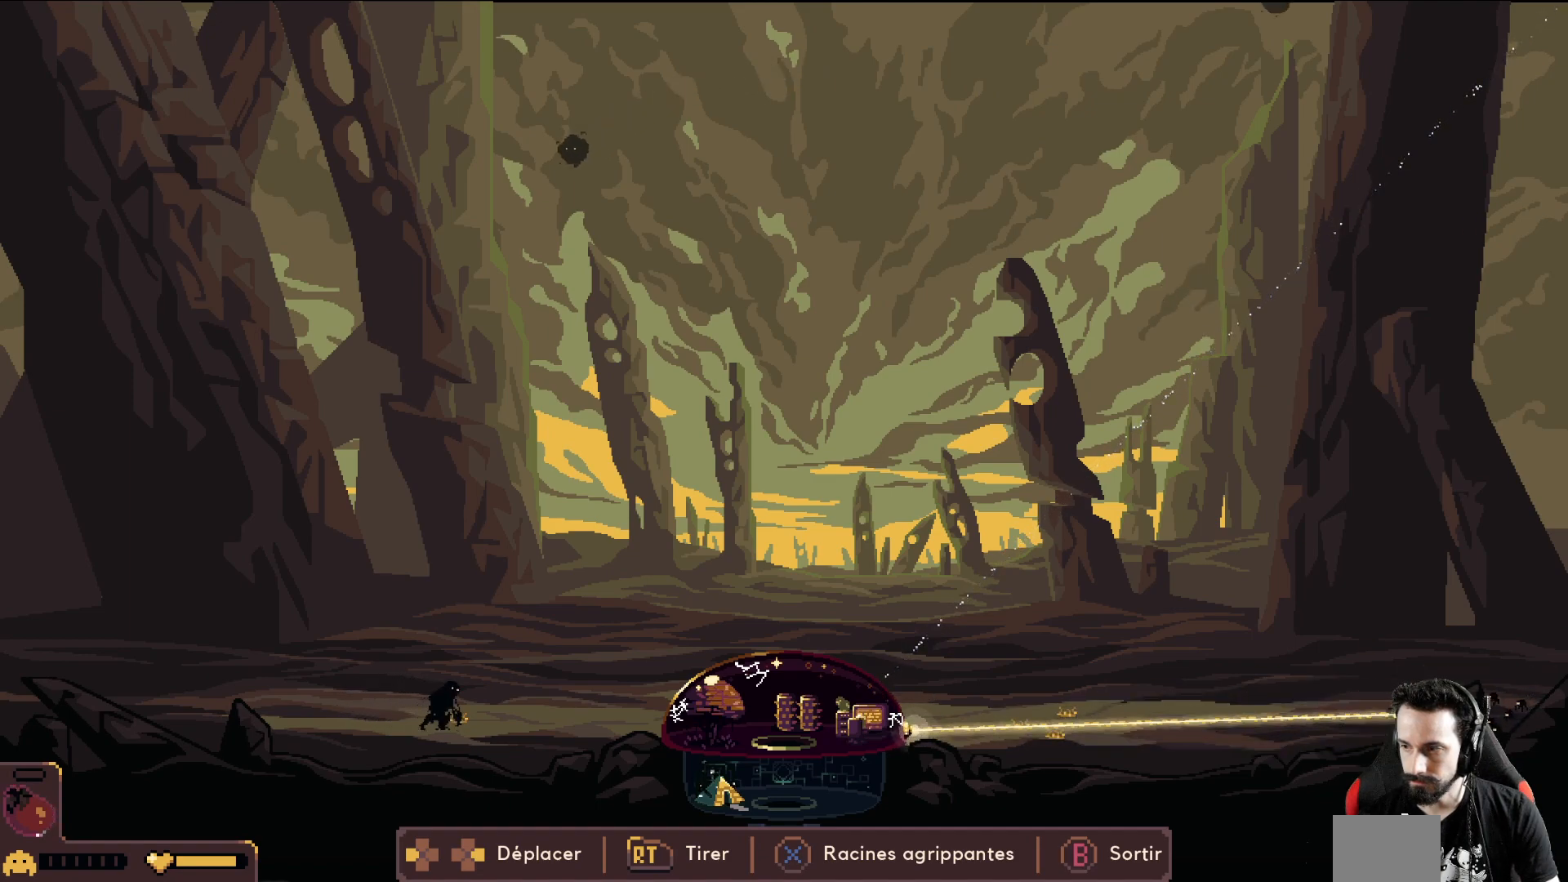
{"buttons": ["R2"], "left_stick": "center", "events": [[50, "left_stick", "center"], [250, "left_stick", "right"], [400, "left_stick", "center"]]}
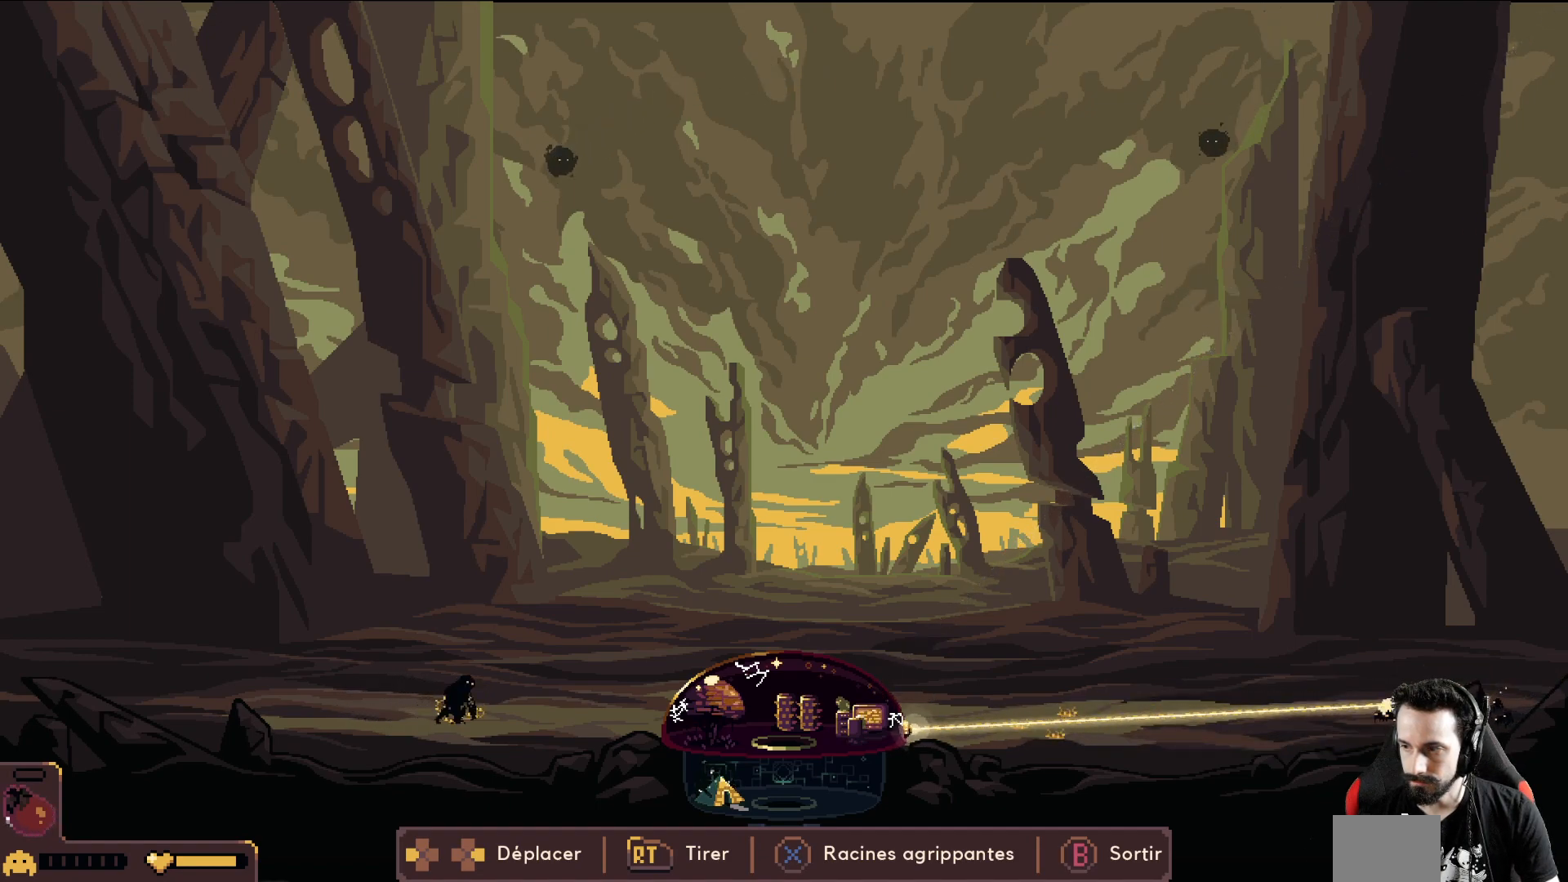
{"buttons": ["R2"], "left_stick": "center", "events": [[67, "left_stick", "right"], [200, "left_stick", "center"], [350, "left_stick", "right"], [483, "left_stick", "center"]]}
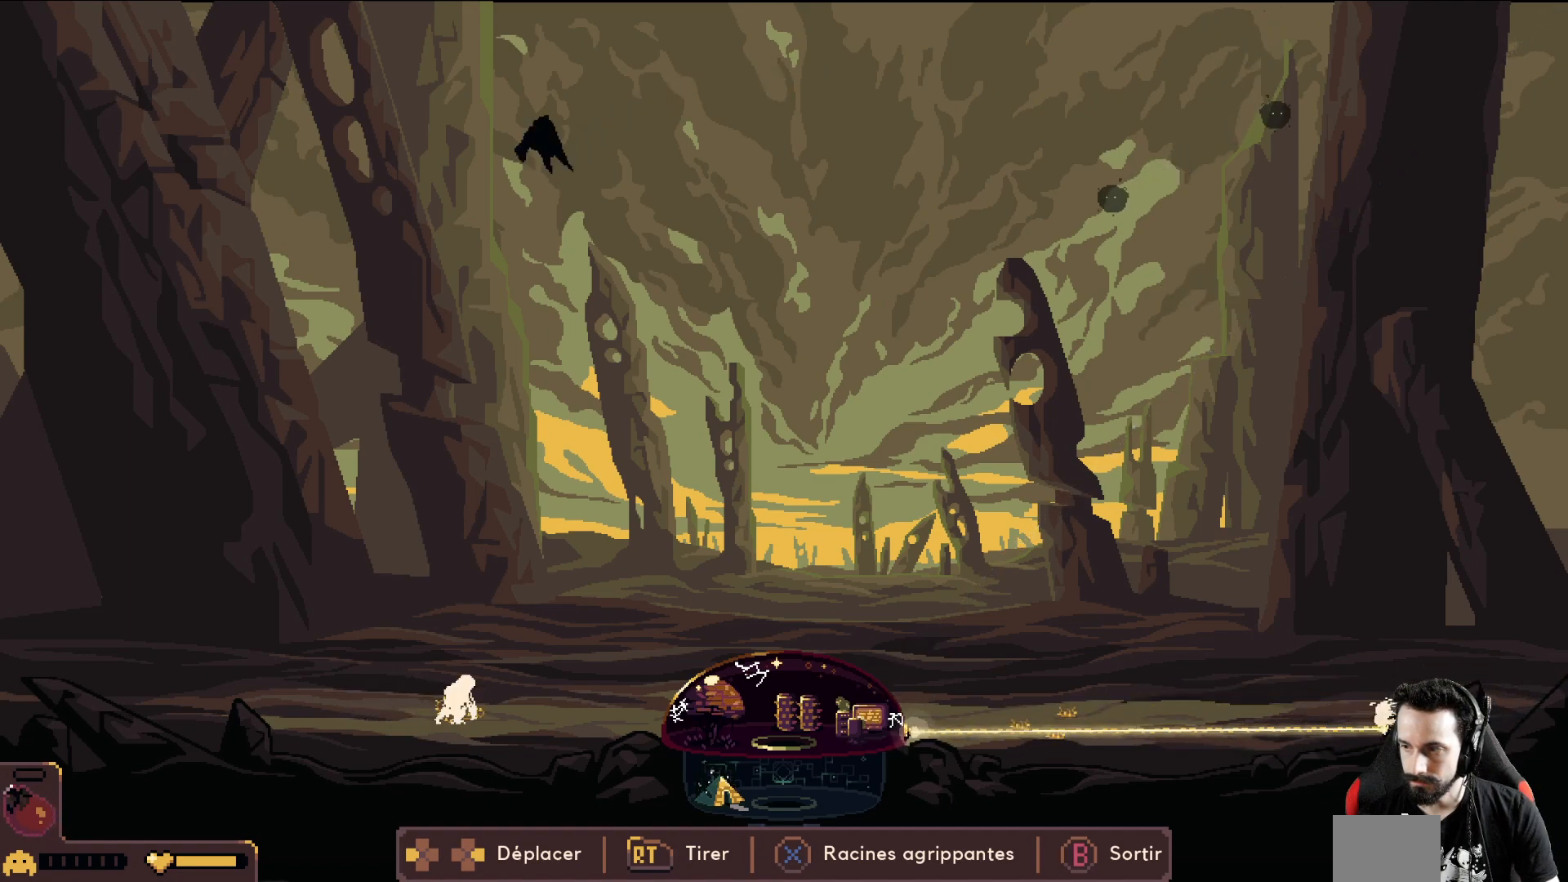
{"buttons": ["R2"], "left_stick": "center", "events": [[200, "left_stick", "left"], [367, "left_stick", "center"]]}
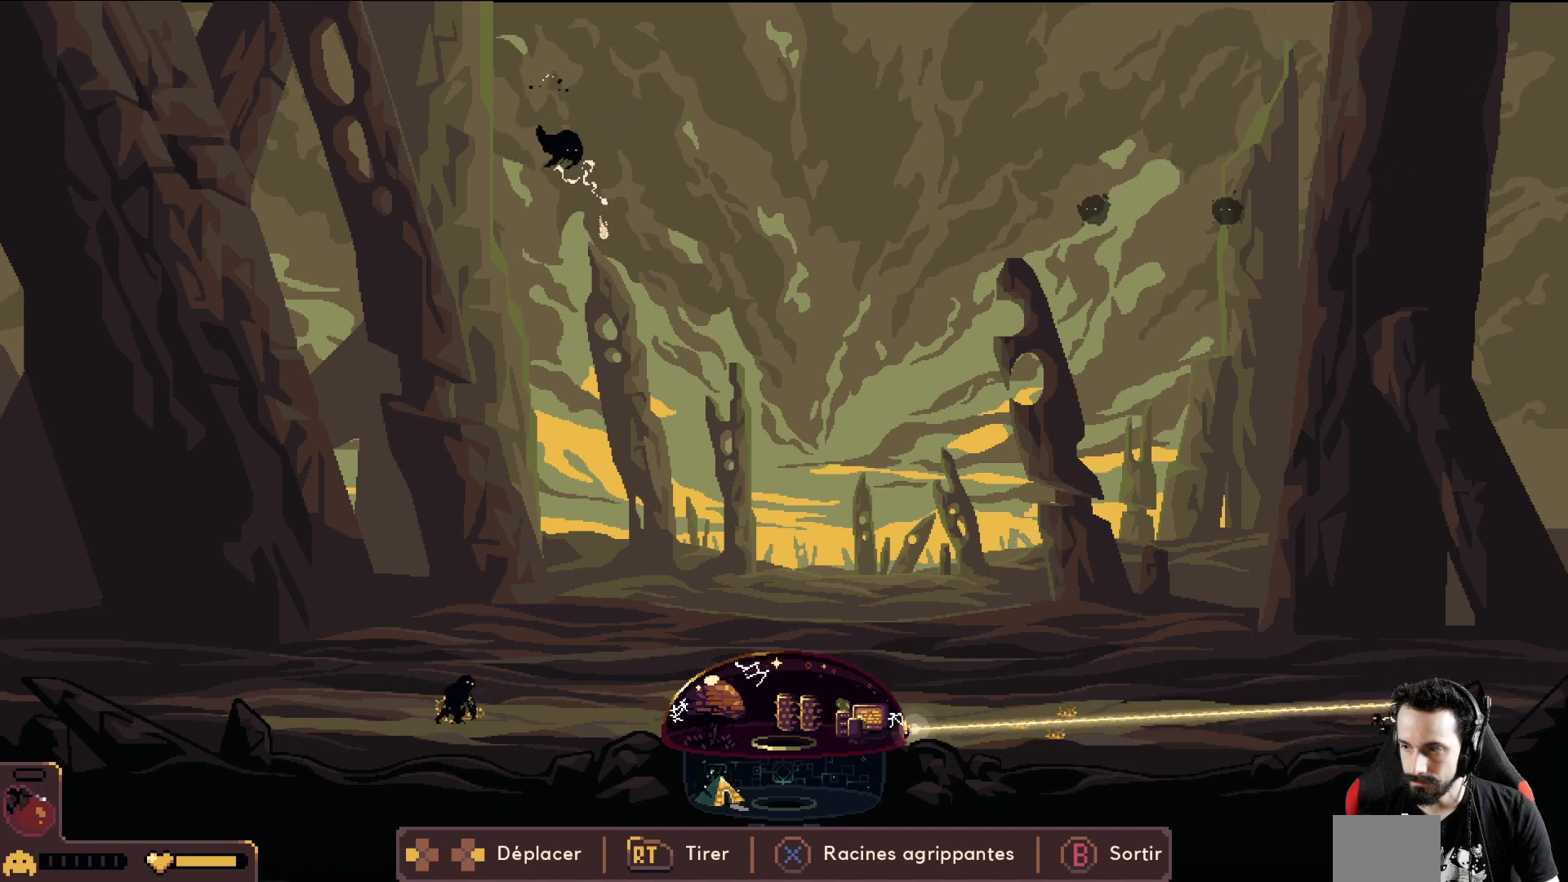
{"buttons": [], "left_stick": "left", "events": [[167, "left_stick", "left"], [267, "R2", "up"]]}
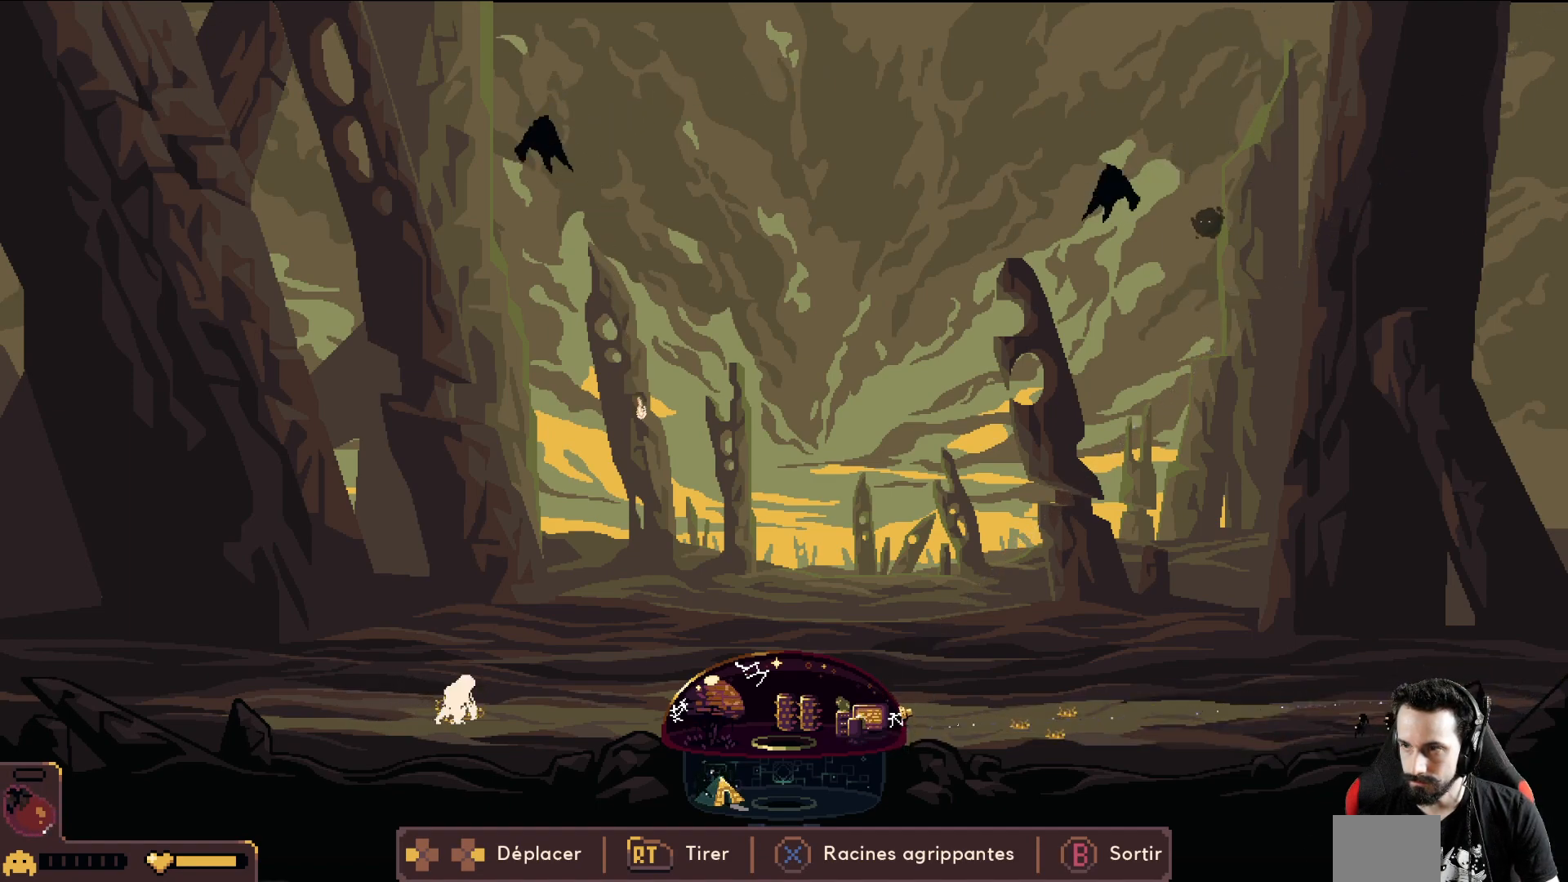
{"buttons": ["R2"], "left_stick": "left", "events": [[300, "R2", "down"]]}
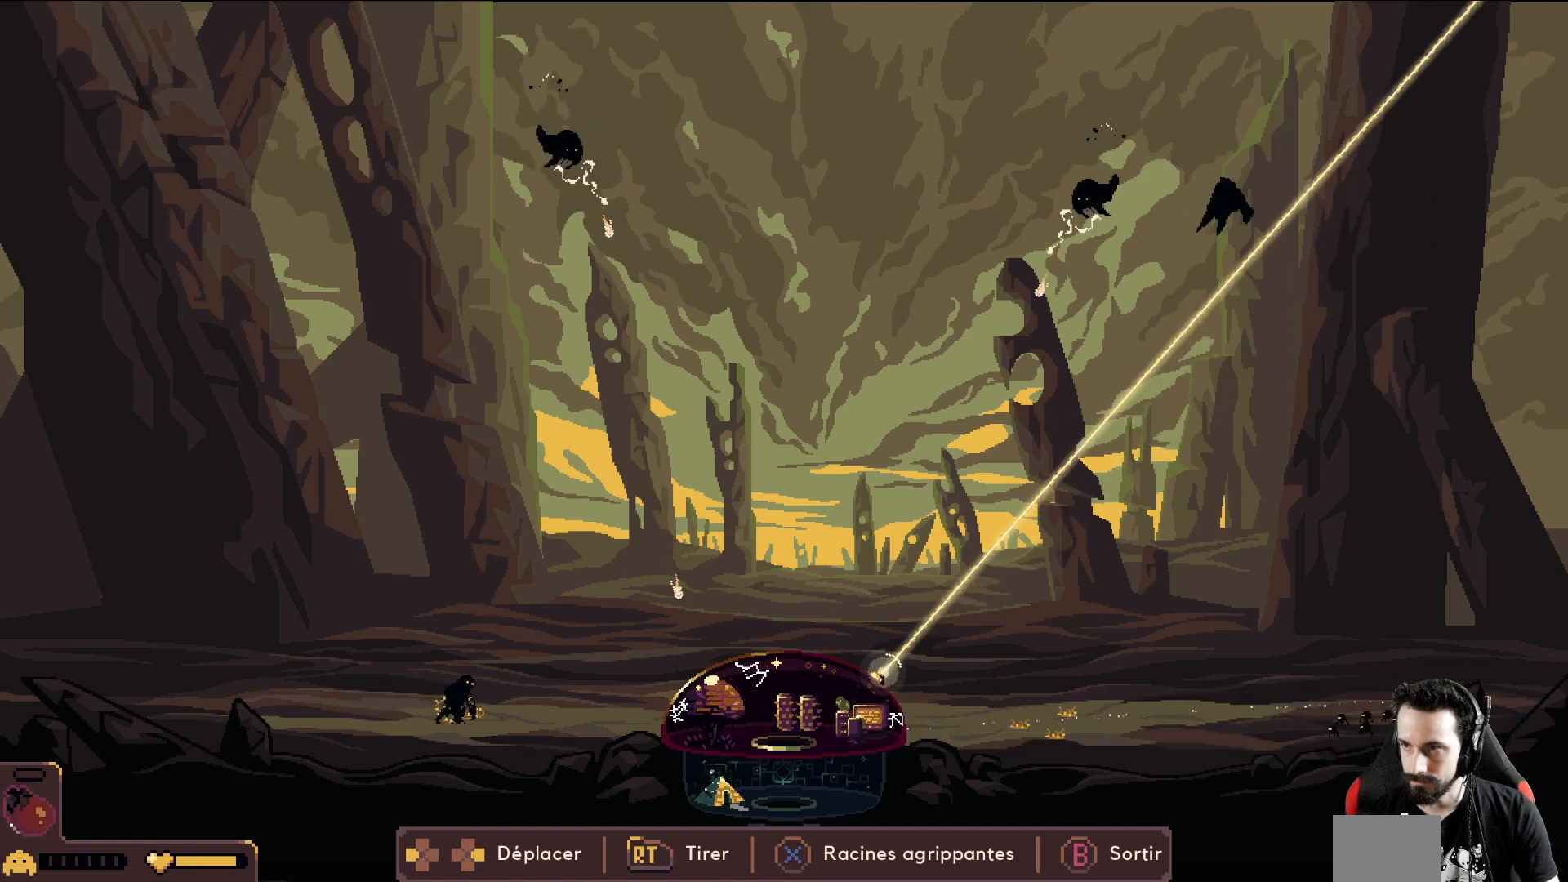
{"buttons": ["R2"], "left_stick": "right", "events": [[500, "left_stick", "right"]]}
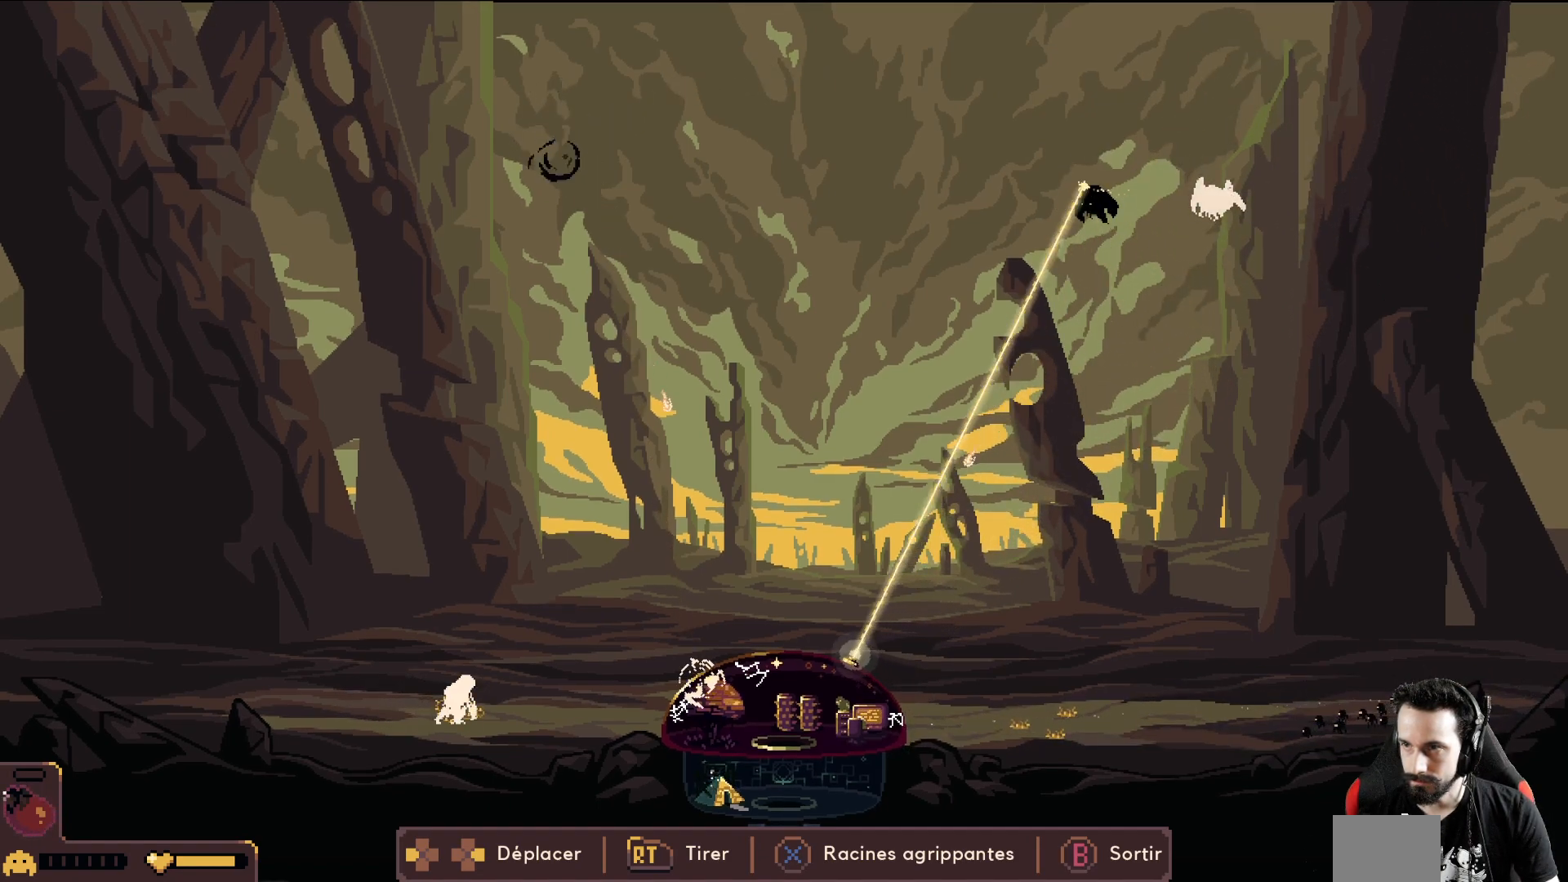
{"buttons": ["R2"], "left_stick": "center", "events": [[200, "left_stick", "center"]]}
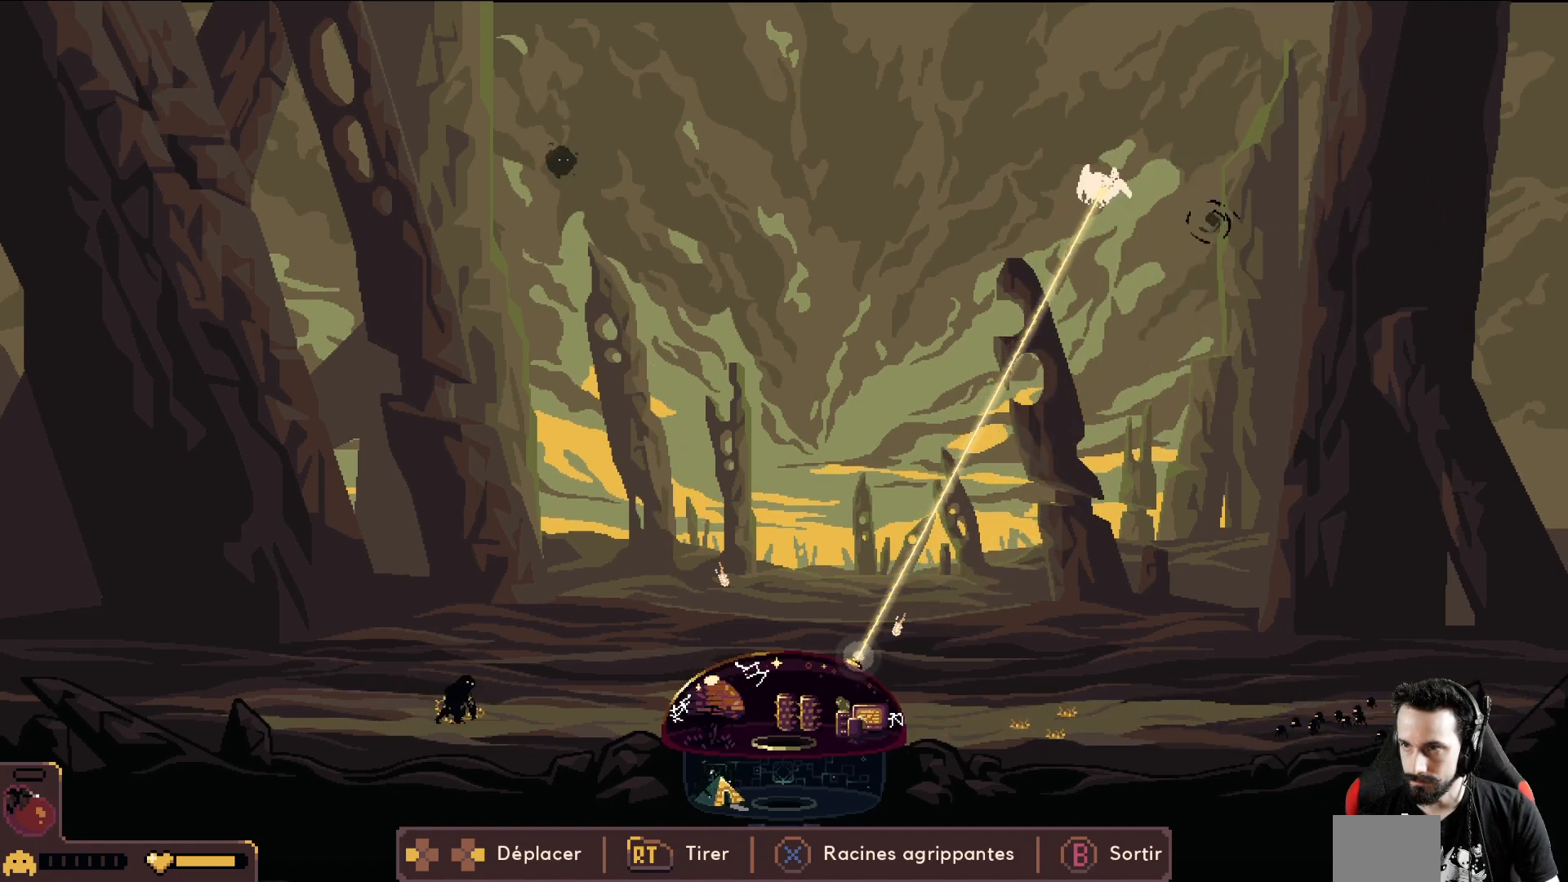
{"buttons": ["R2"], "left_stick": "right", "events": [[467, "left_stick", "right"]]}
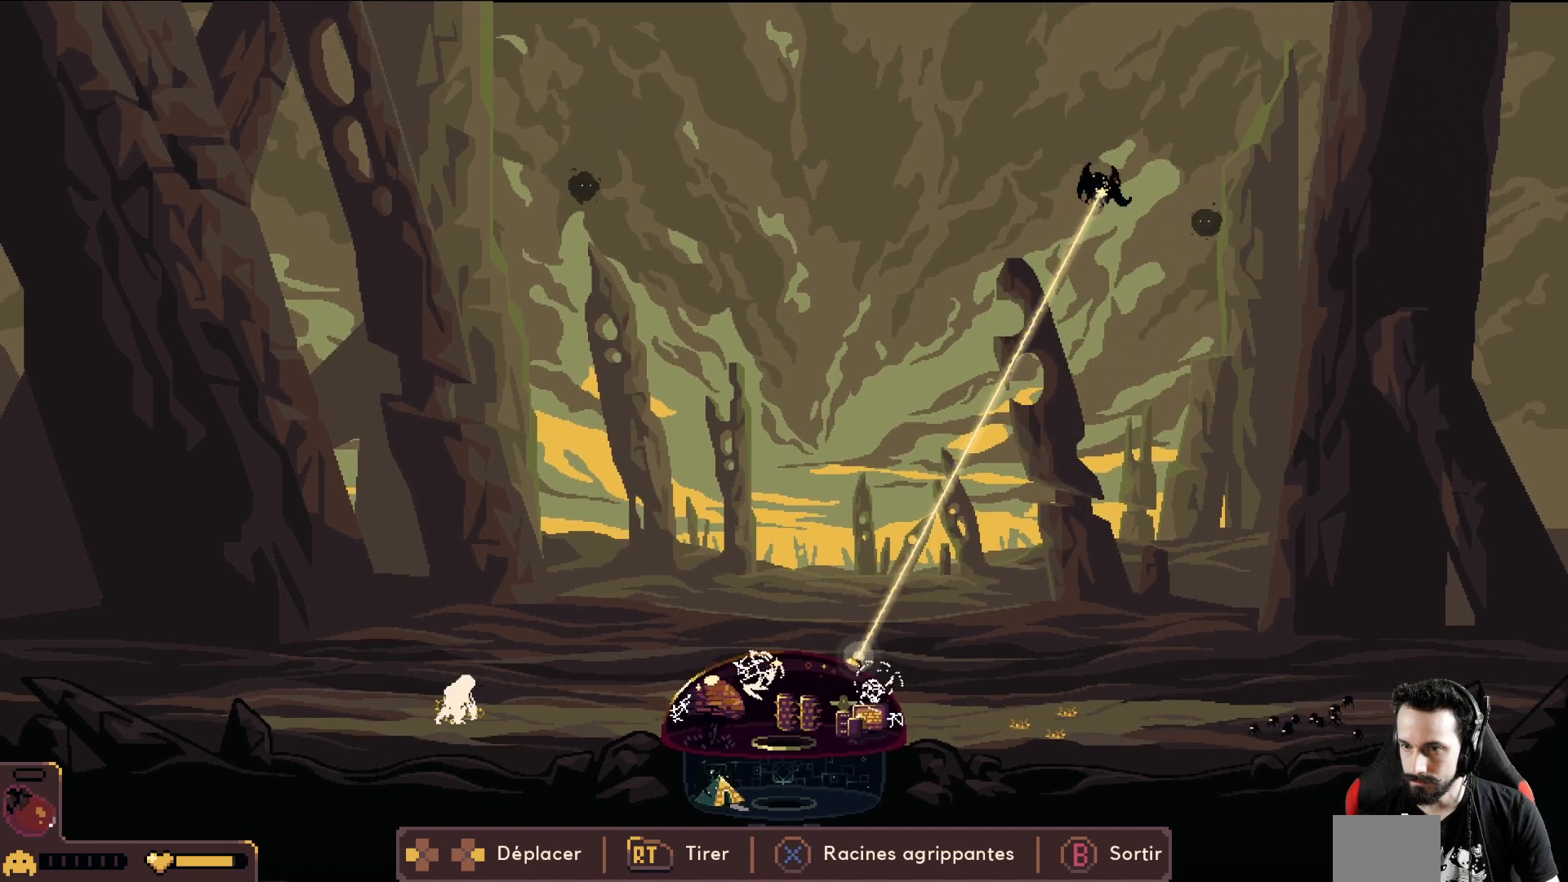
{"buttons": ["R2"], "left_stick": "left", "events": [[283, "left_stick", "left"]]}
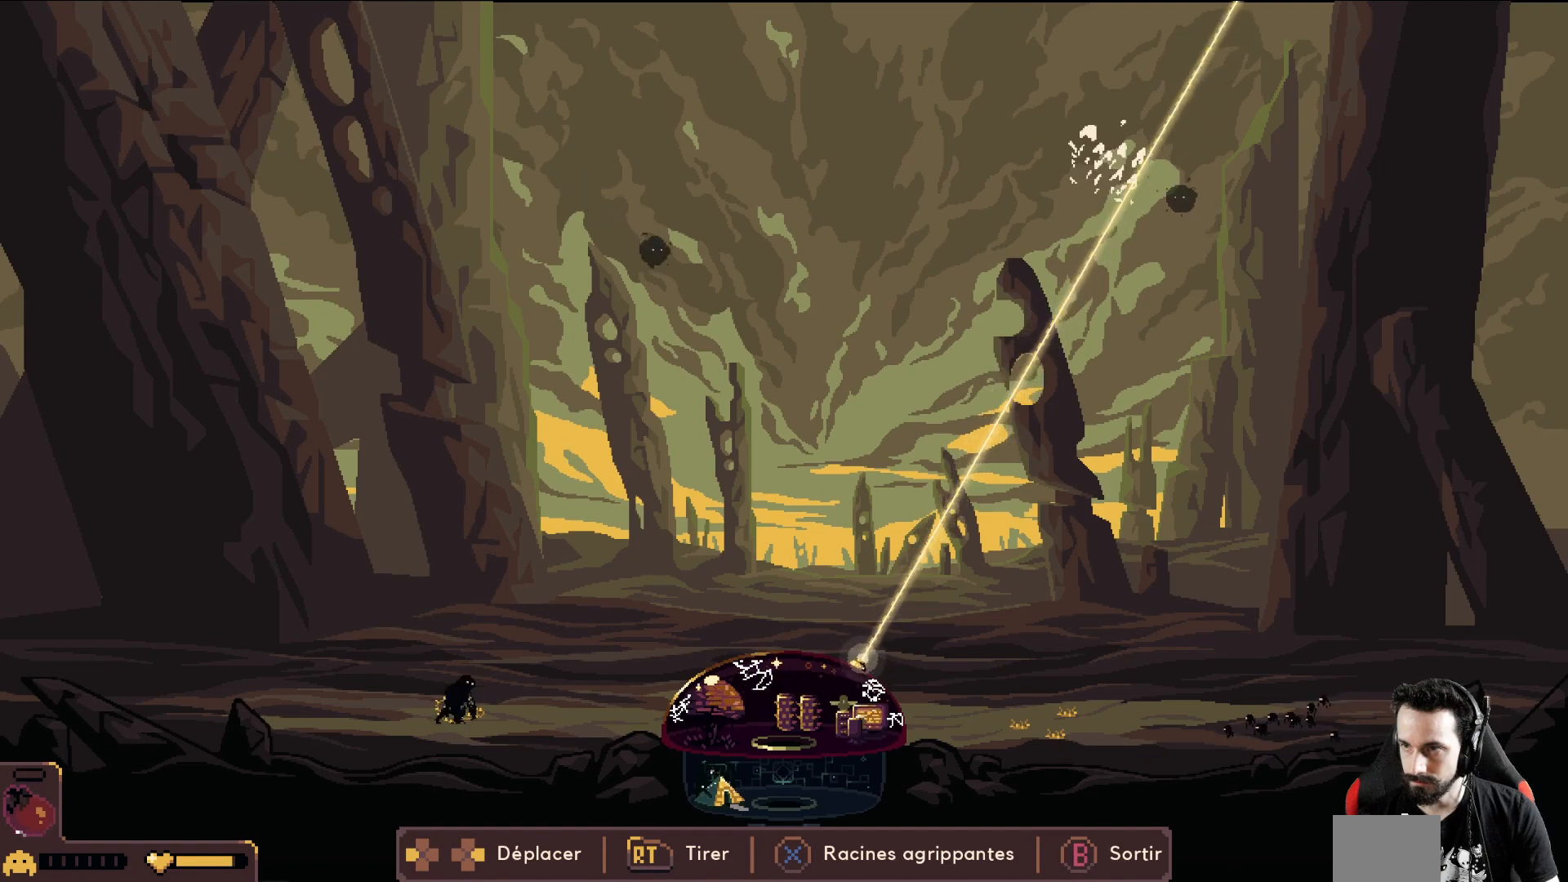
{"buttons": [], "left_stick": "right", "events": [[100, "left_stick", "right"], [217, "R2", "up"]]}
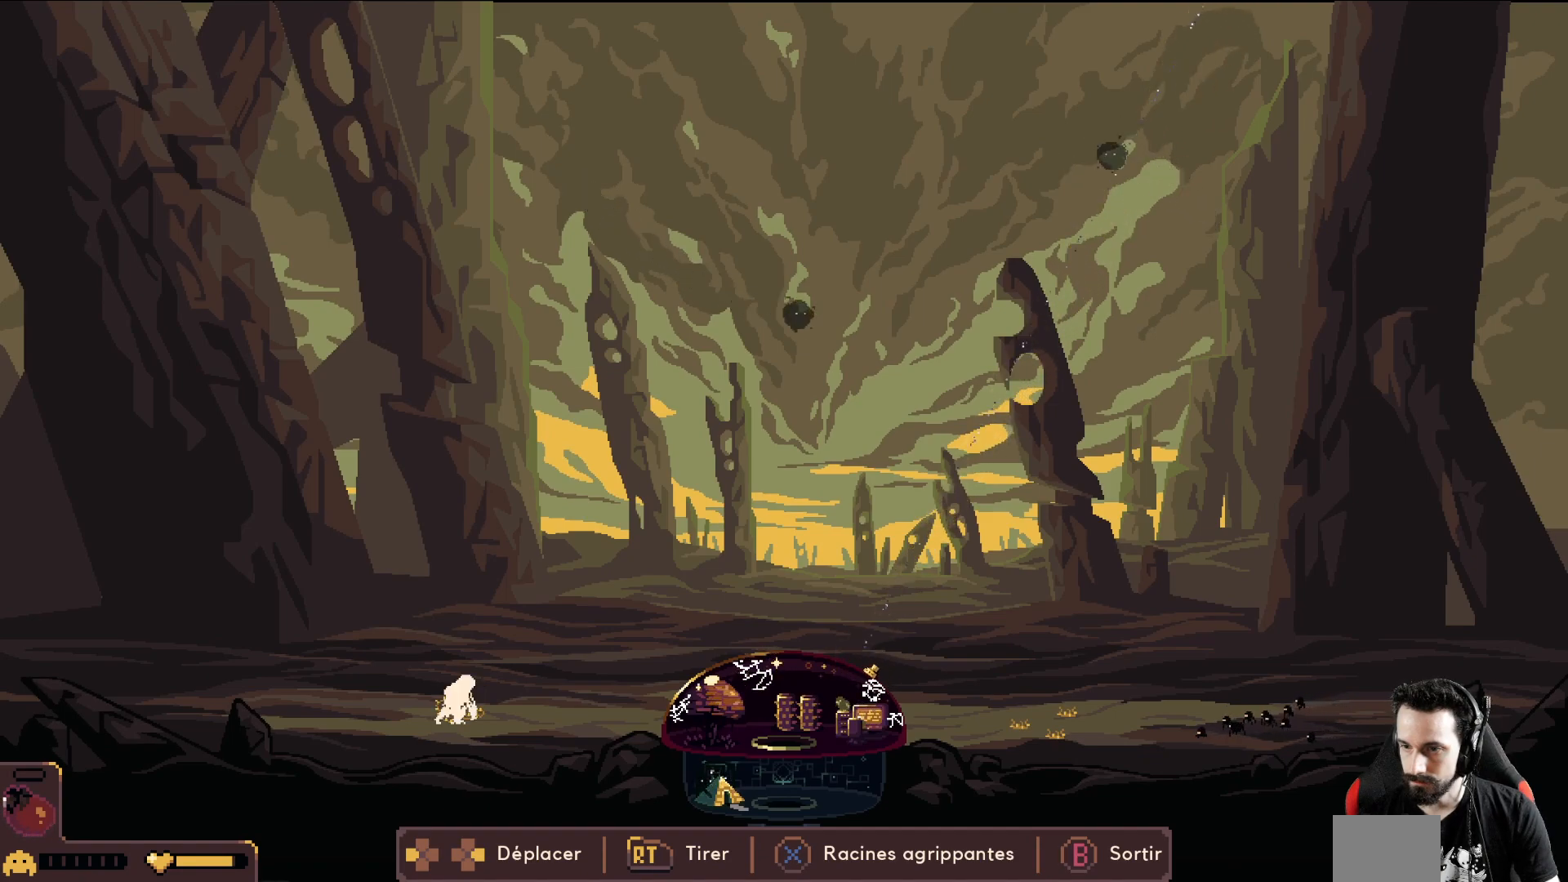
{"buttons": ["R2"], "left_stick": "right", "events": [[383, "R2", "down"]]}